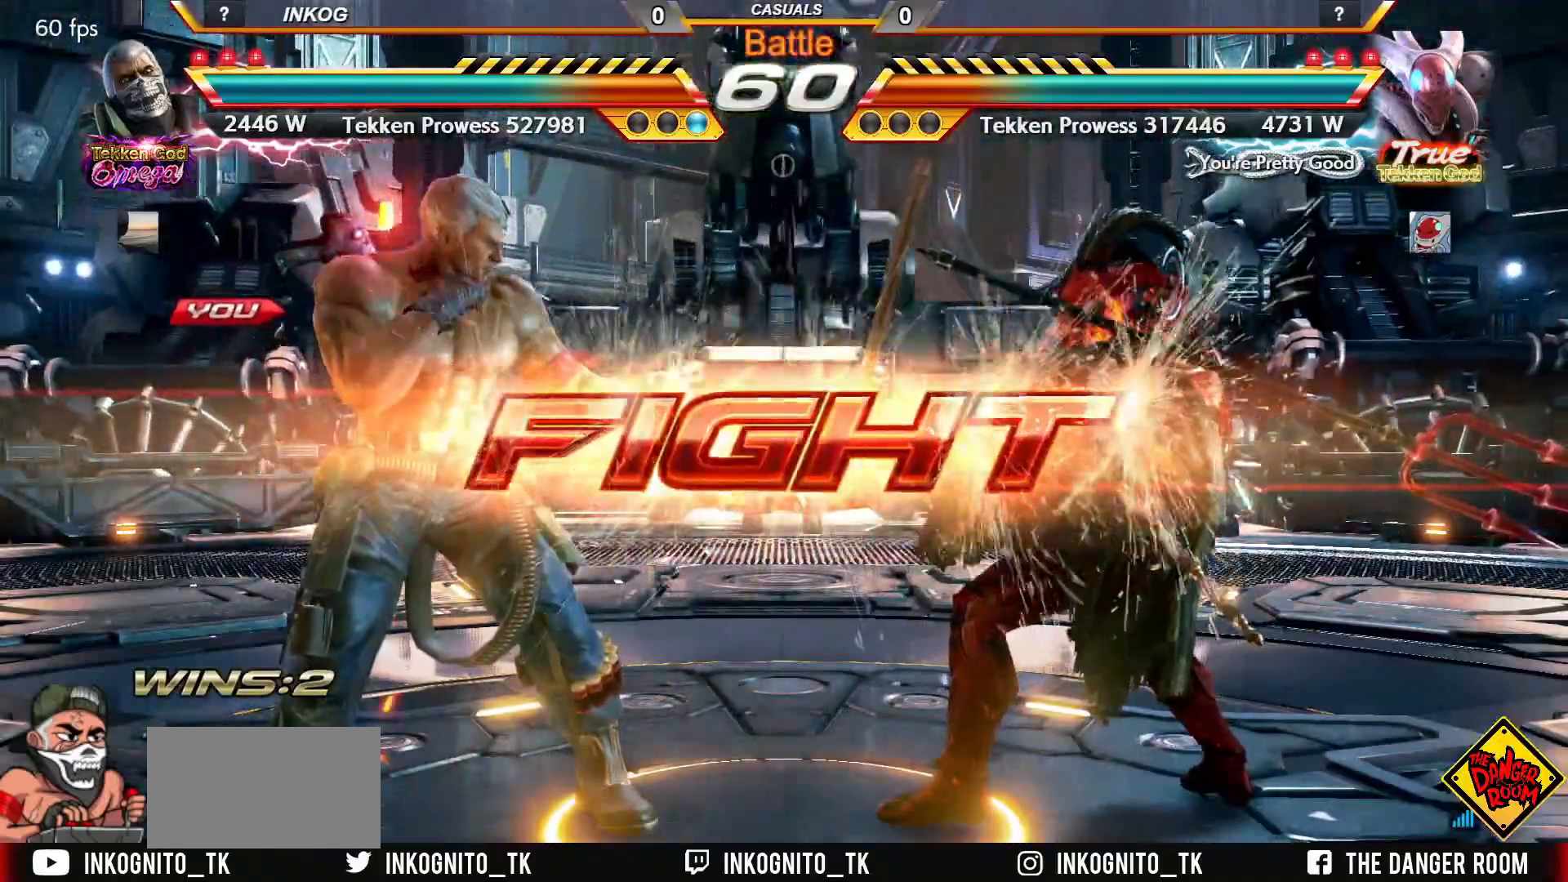
Gameplay with a controller (arcade stick); each line is a JSON object with the inputs held at the frame after it. "events" lists button and stick changes between this image and that frame as [ms after this image, input, new state], when the widget could be followed in between. Not read: L3 R3.
{"buttons": [], "left_stick": "left", "events": [[333, "left_stick", "left"], [400, "left_stick", "center"], [467, "left_stick", "left"]]}
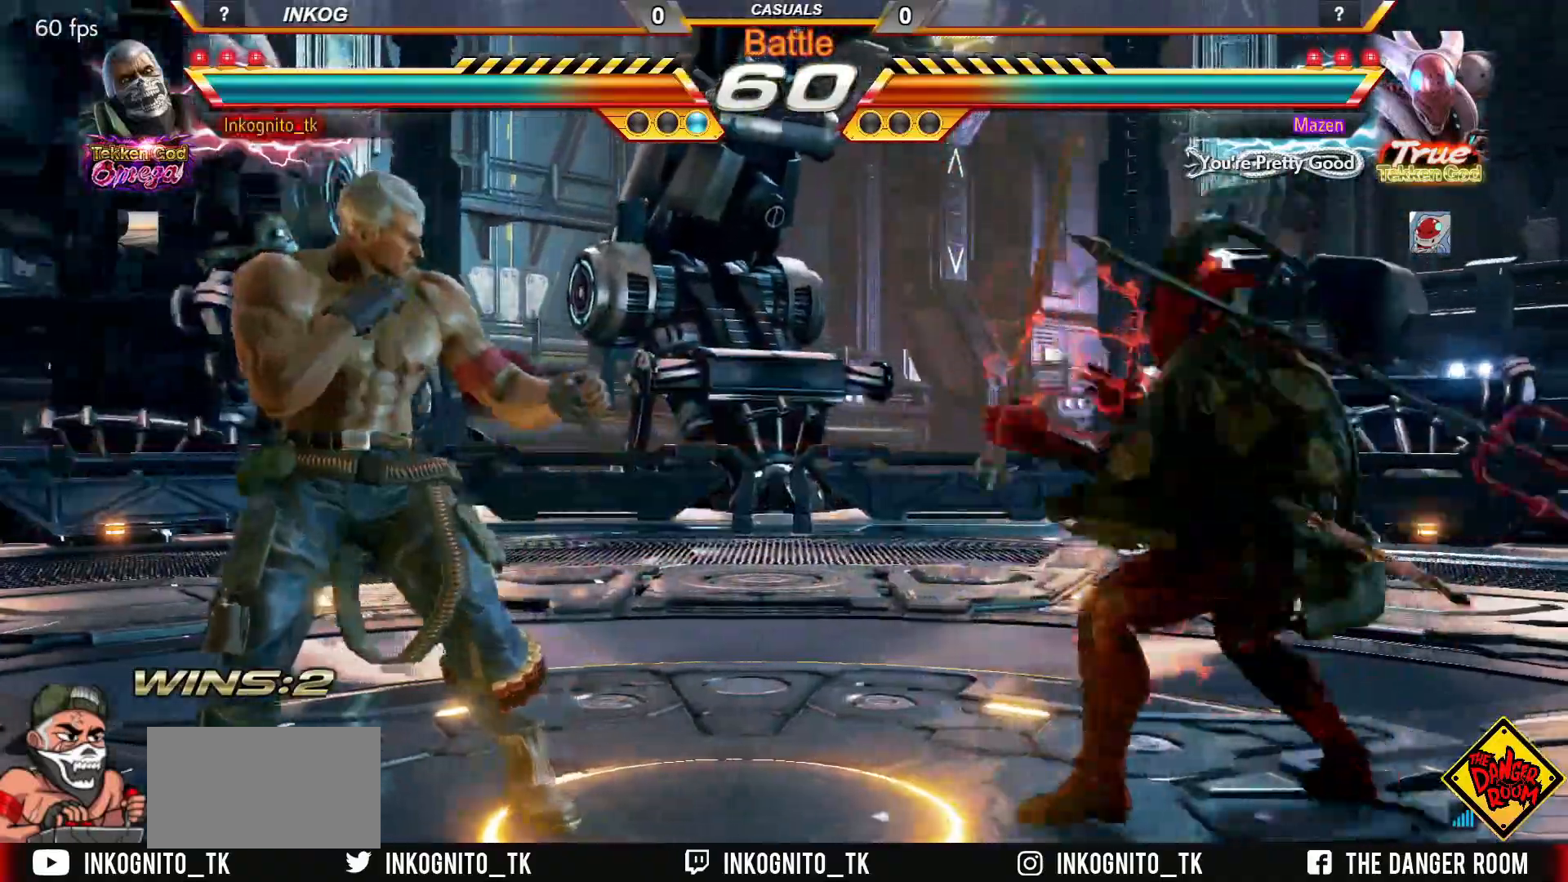
{"buttons": [], "left_stick": "center", "events": [[383, "left_stick", "down"], [433, "left_stick", "center"]]}
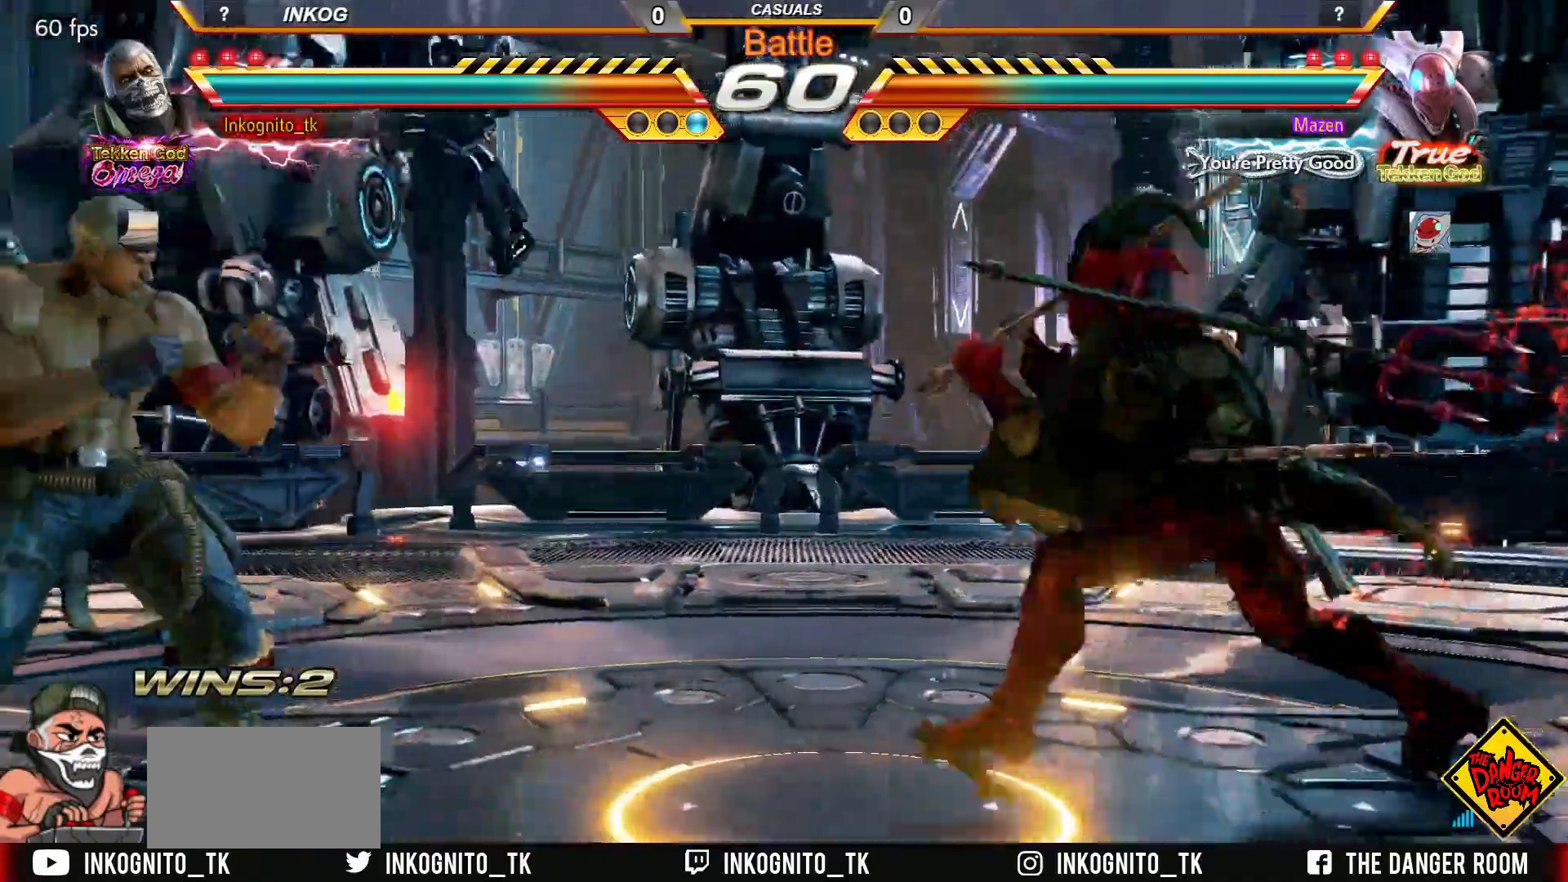
{"buttons": ["CROSS", "CIRCLE"], "left_stick": "left", "events": [[17, "left_stick", "right"], [83, "left_stick", "center"], [150, "CIRCLE", "down"], [150, "CROSS", "down"], [150, "SQUARE", "down"], [217, "left_stick", "right"], [333, "left_stick", "center"], [400, "SQUARE", "up"], [417, "left_stick", "left"]]}
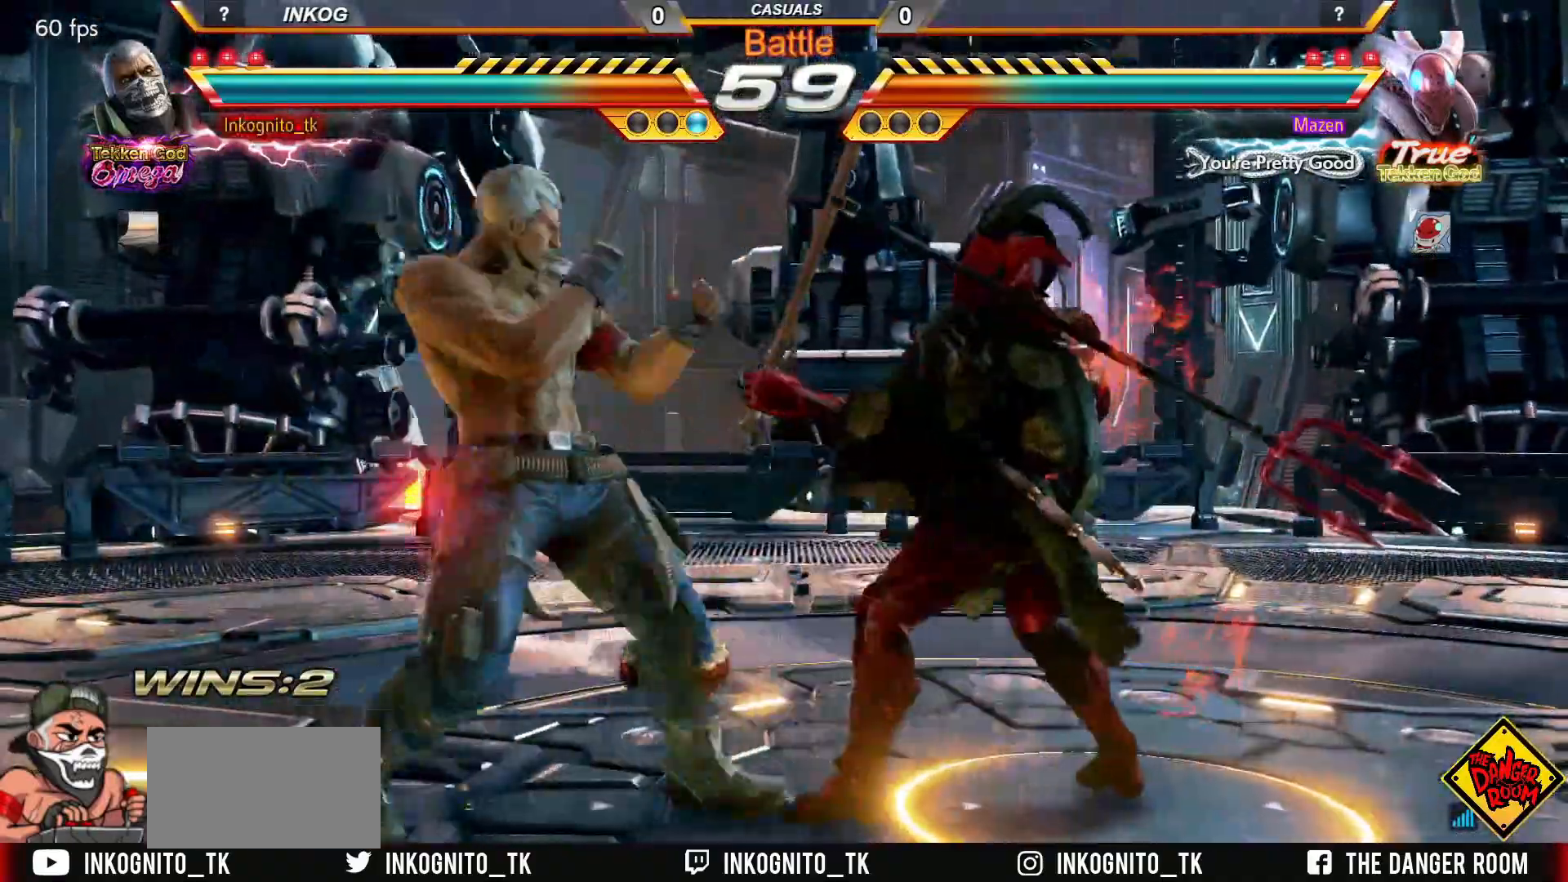
{"buttons": [], "left_stick": "center", "events": [[350, "left_stick", "down"], [417, "CROSS", "up"], [433, "CIRCLE", "up"], [467, "left_stick", "center"]]}
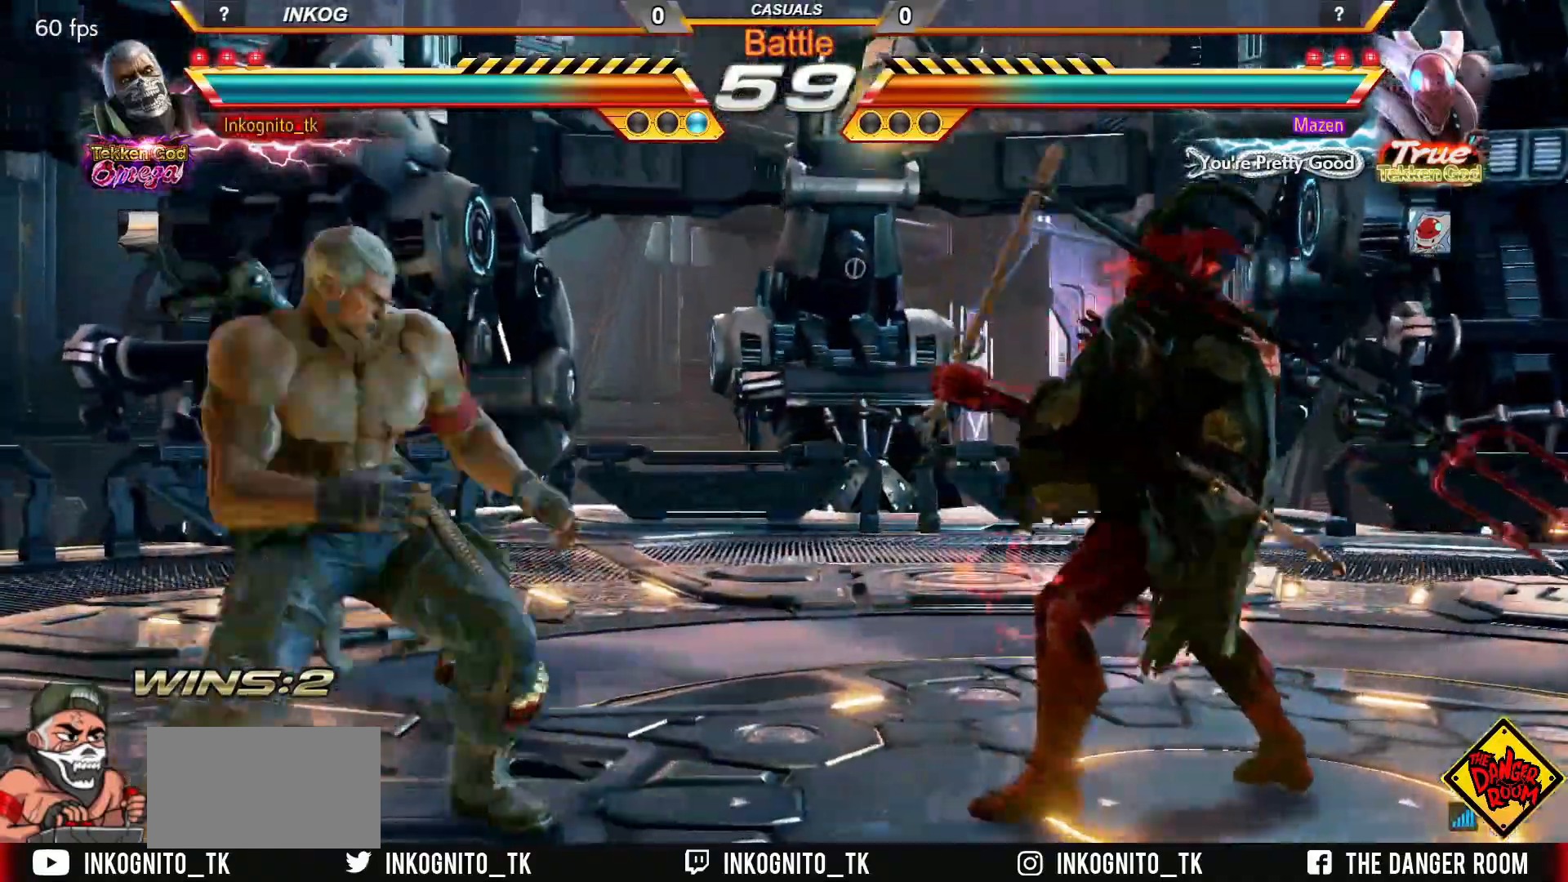
{"buttons": ["CIRCLE"], "left_stick": "right", "events": [[167, "left_stick", "up"], [217, "left_stick", "center"], [367, "left_stick", "left"], [417, "left_stick", "down"], [483, "left_stick", "right"], [500, "CIRCLE", "down"]]}
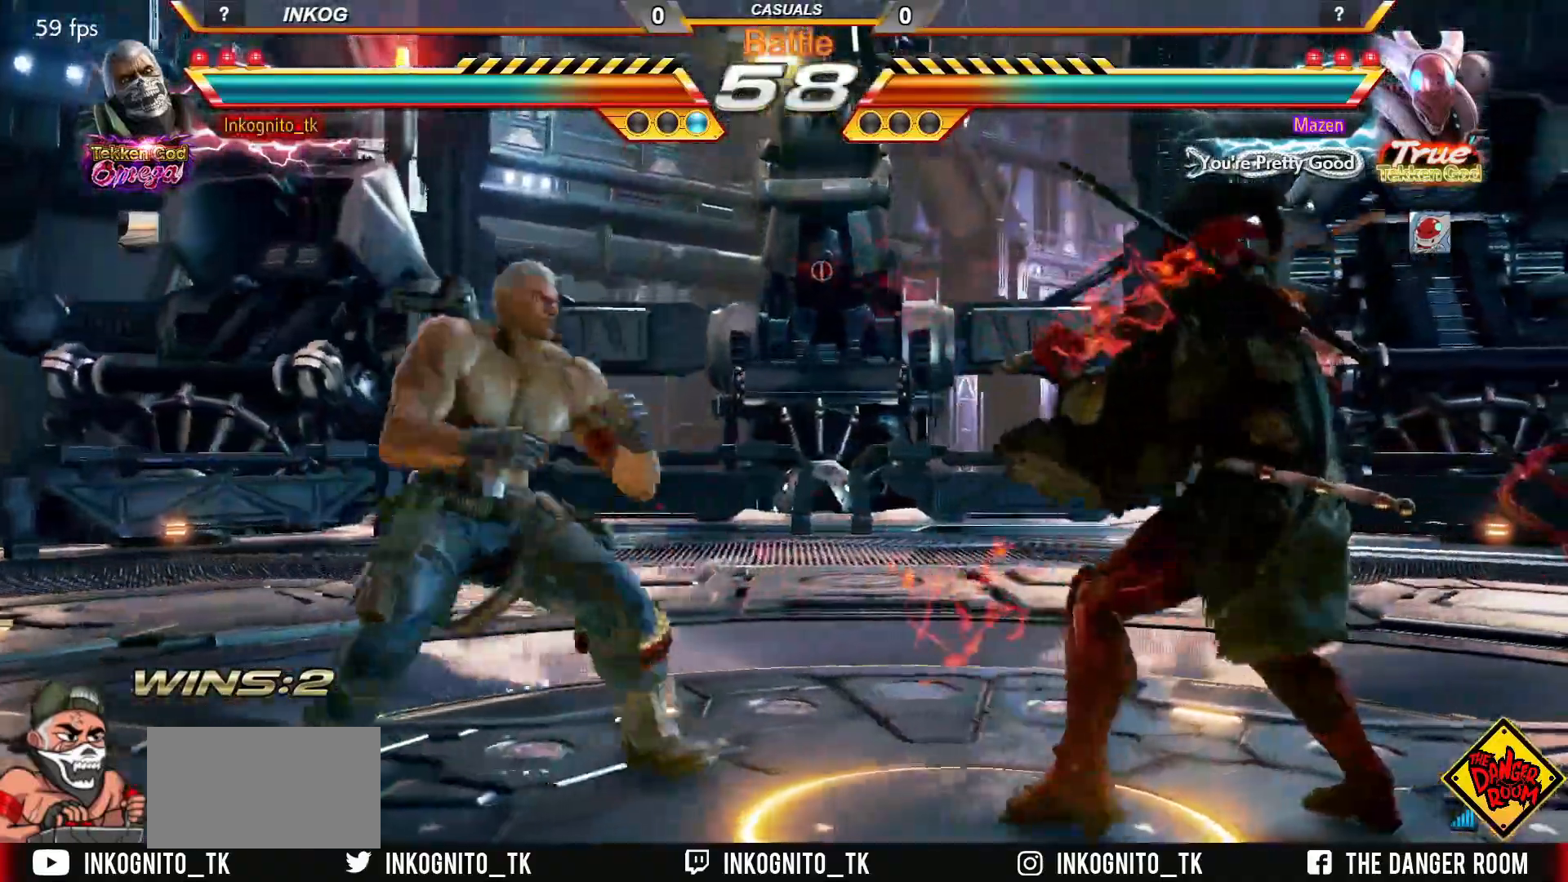
{"buttons": ["SQUARE"], "left_stick": "center", "events": [[33, "left_stick", "center"], [67, "SQUARE", "down"], [117, "CIRCLE", "up"]]}
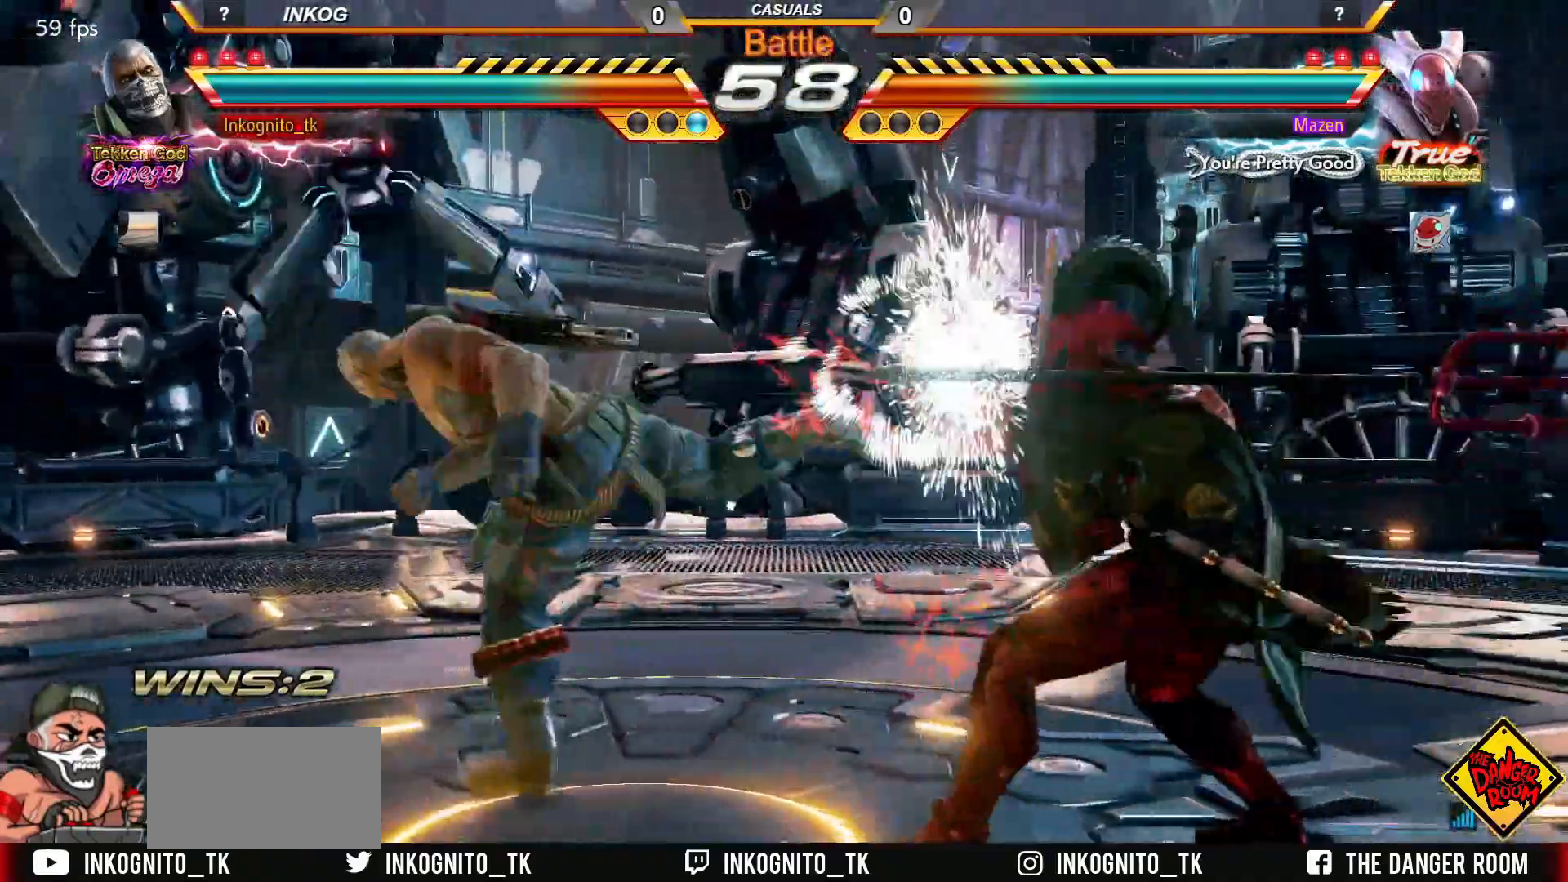
{"buttons": ["SQUARE"], "left_stick": "left", "events": [[50, "left_stick", "down"], [117, "left_stick", "center"], [333, "left_stick", "left"], [383, "left_stick", "center"], [450, "left_stick", "left"]]}
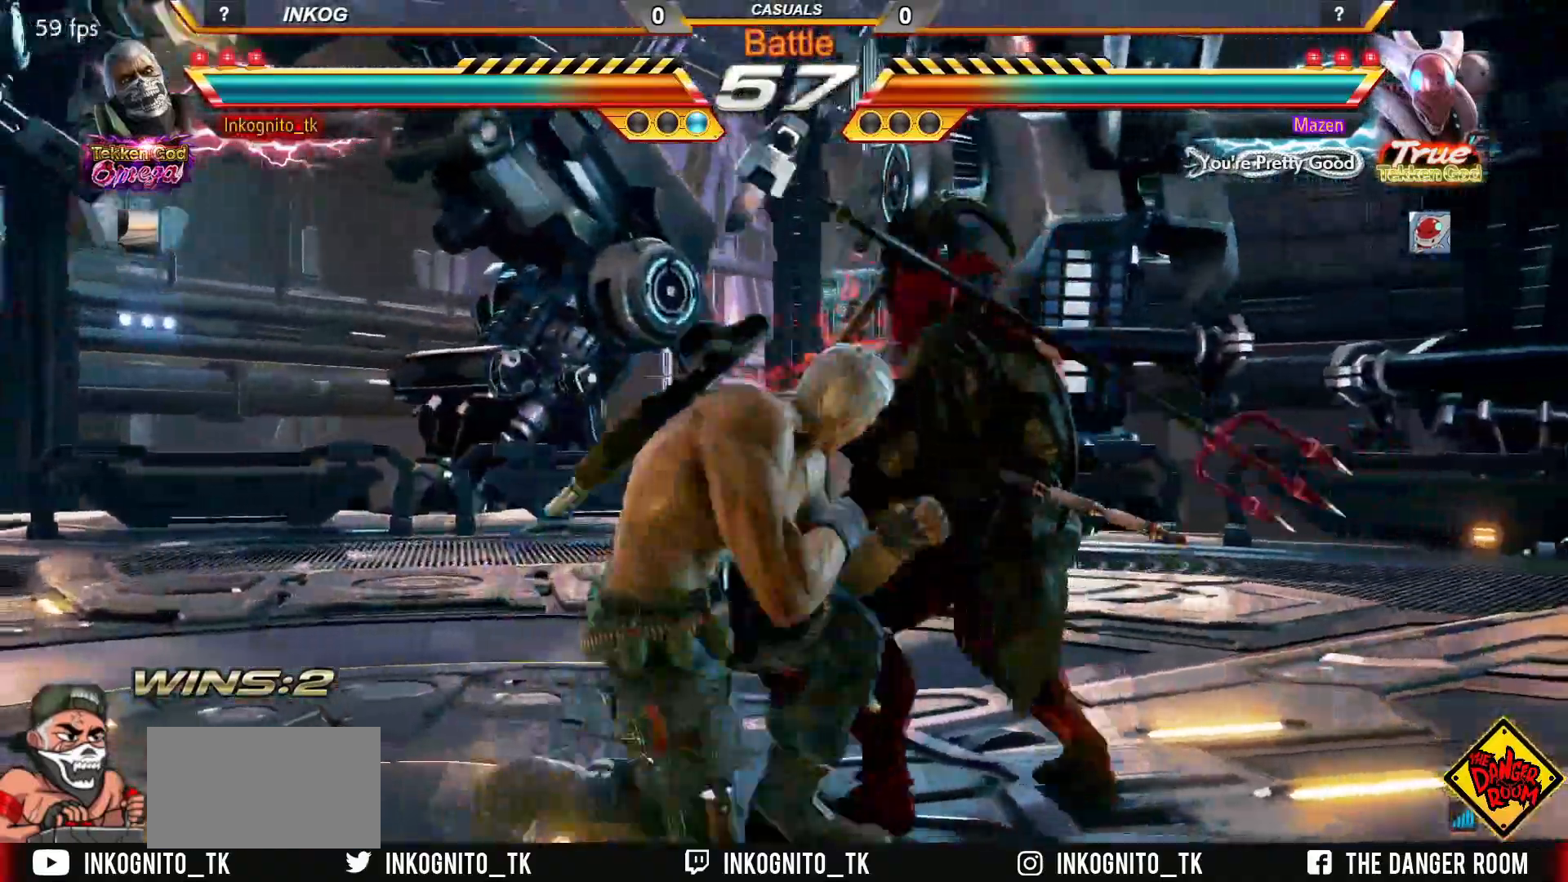
{"buttons": ["SQUARE"], "left_stick": "left", "events": []}
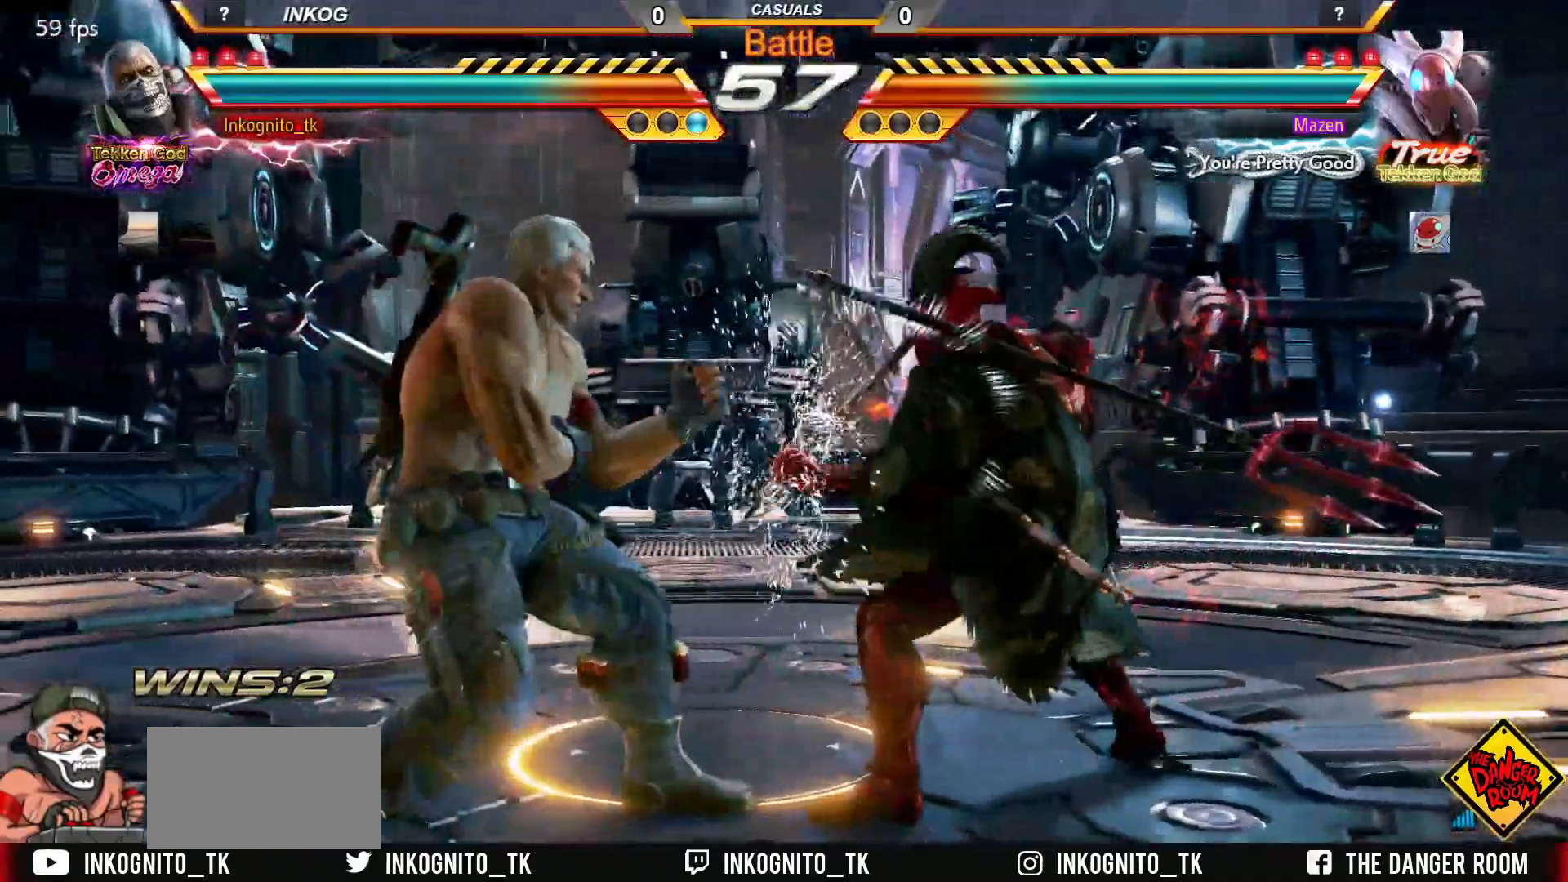
{"buttons": [], "left_stick": "left", "events": [[17, "SQUARE", "up"], [217, "left_stick", "center"], [317, "left_stick", "left"], [367, "left_stick", "center"], [417, "left_stick", "left"]]}
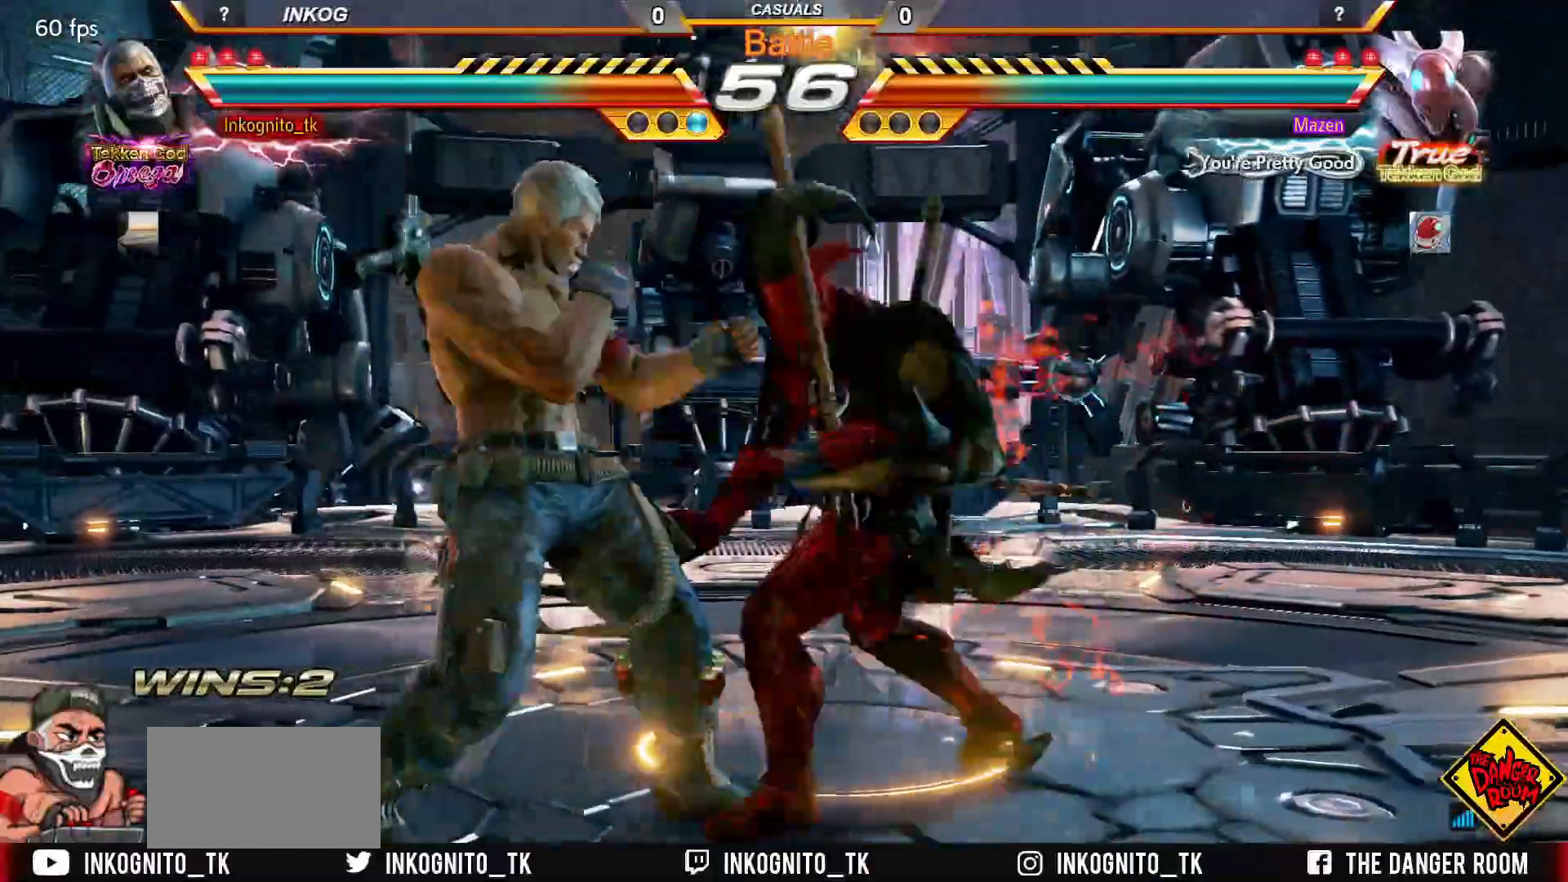
{"buttons": ["SQUARE"], "left_stick": "center", "events": [[233, "left_stick", "center"], [317, "SQUARE", "down"]]}
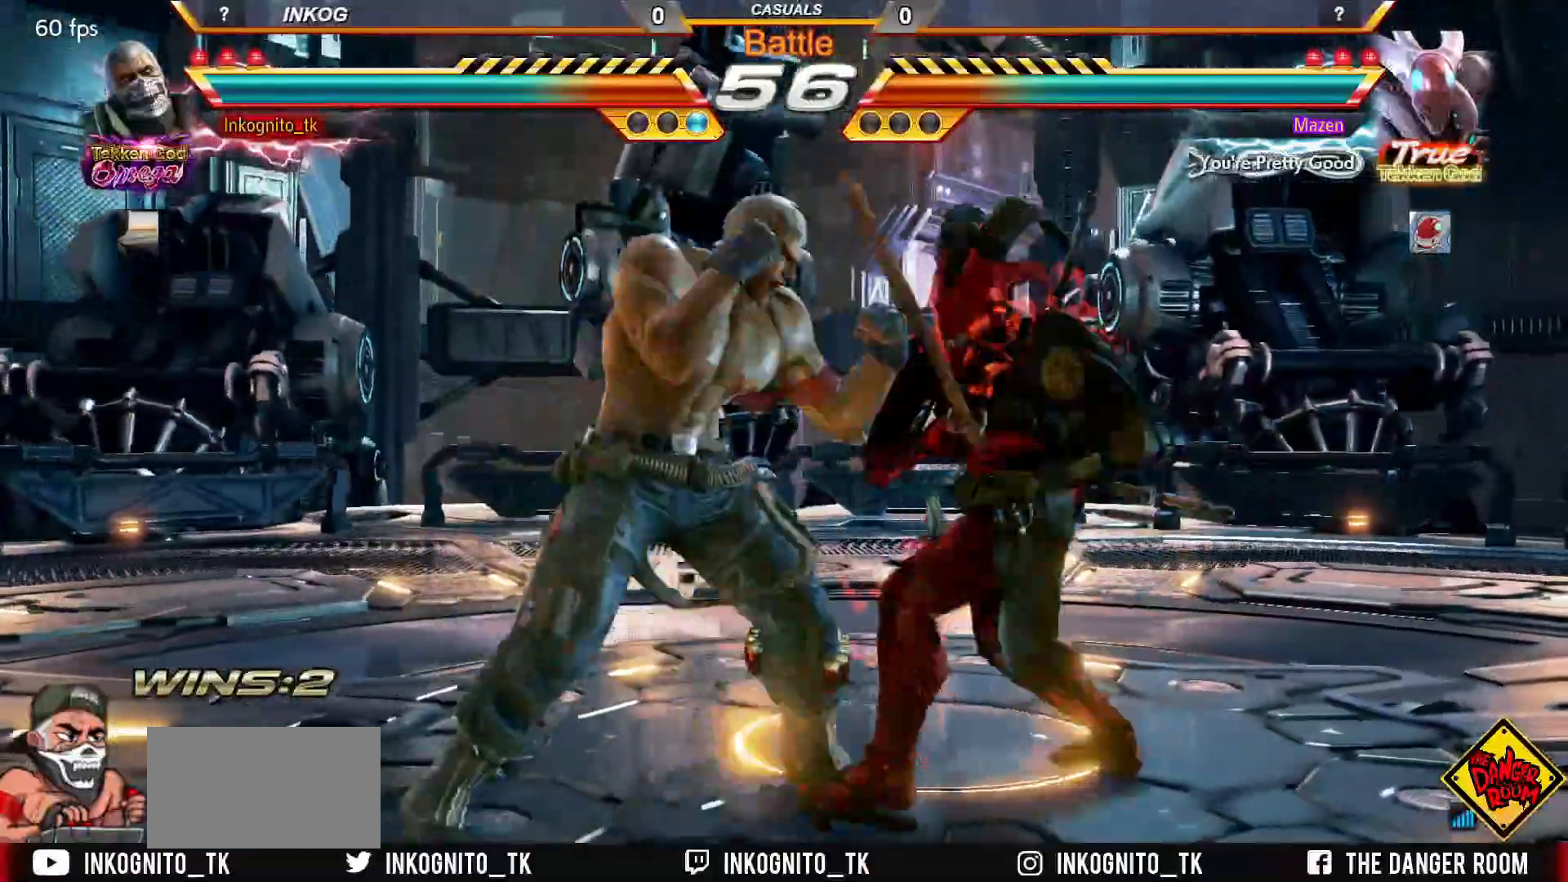
{"buttons": [], "left_stick": "center", "events": [[133, "SQUARE", "up"], [167, "left_stick", "right"], [217, "SQUARE", "down"], [283, "left_stick", "center"], [350, "SQUARE", "up"]]}
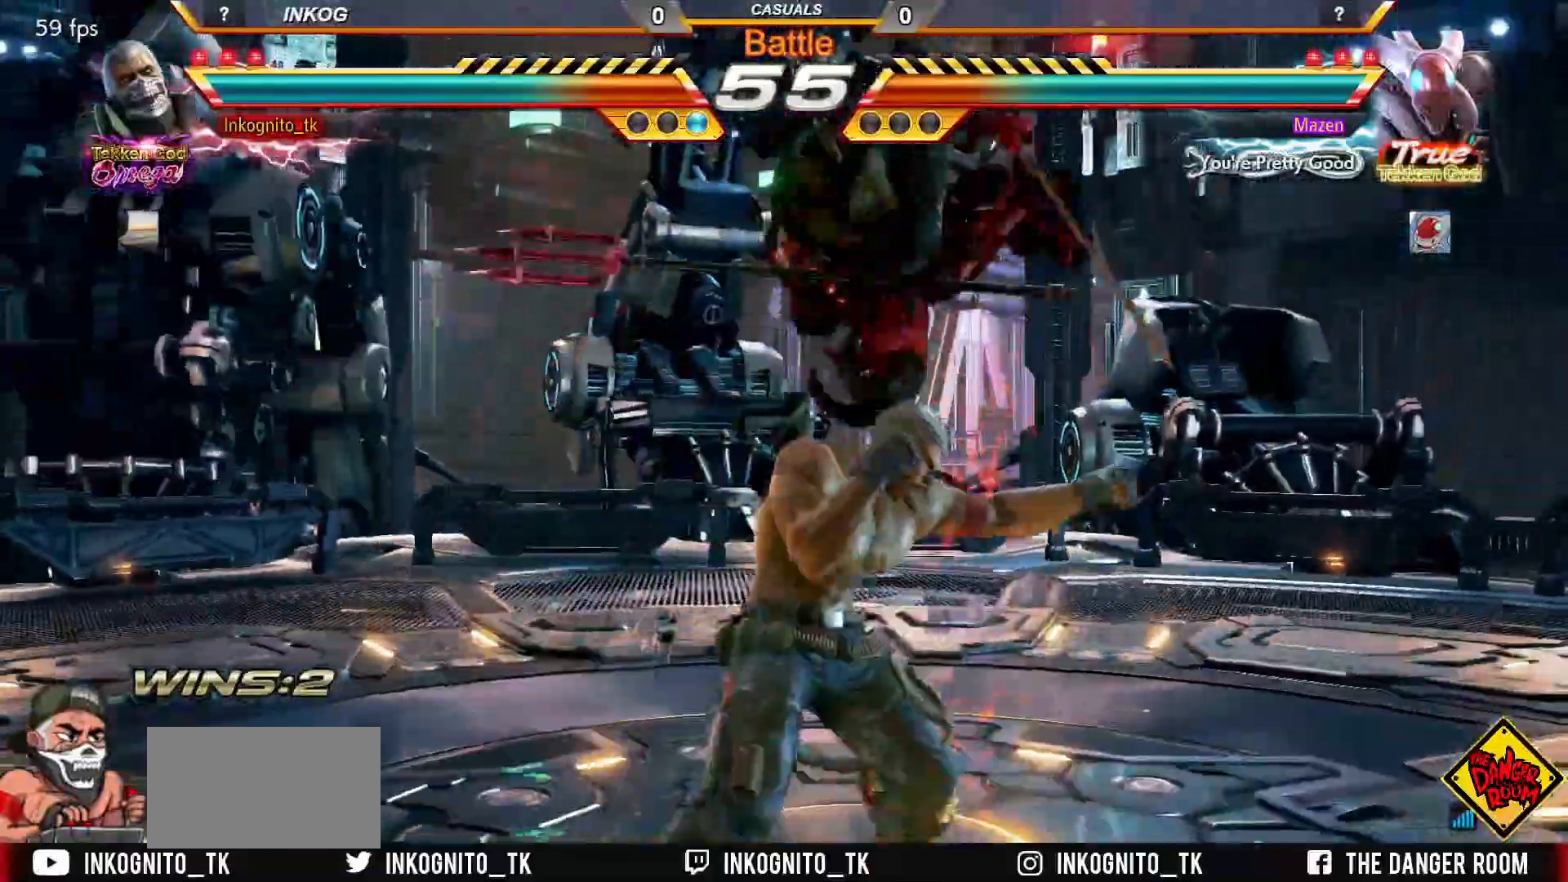
{"buttons": ["SQUARE"], "left_stick": "down-right", "events": [[200, "left_stick", "down-right"], [250, "SQUARE", "down"], [350, "SQUARE", "up"], [383, "SQUARE", "down"]]}
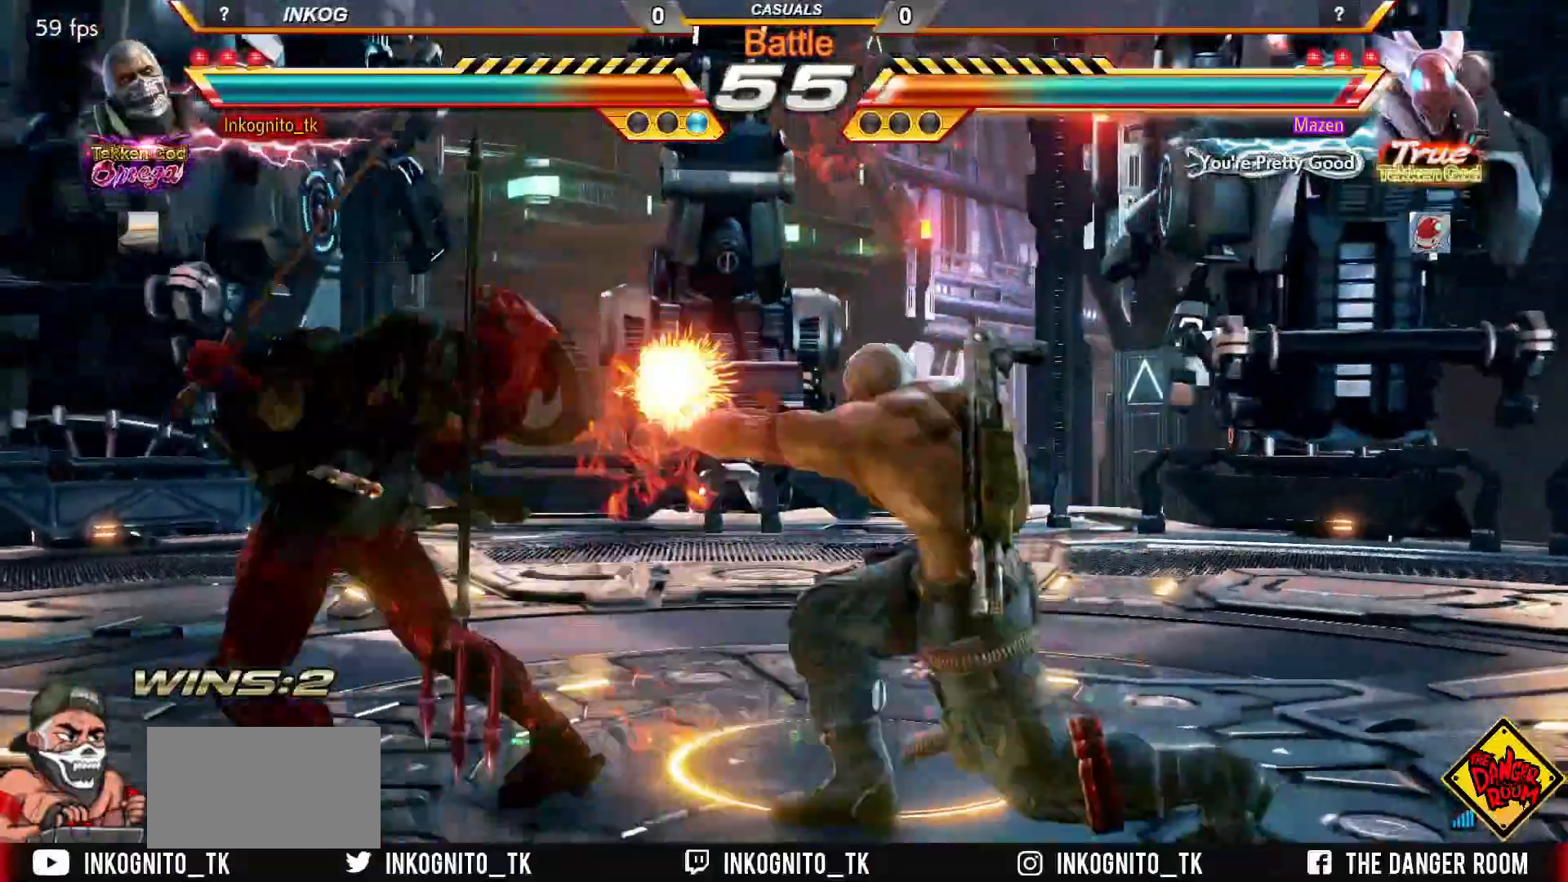
{"buttons": [], "left_stick": "center", "events": [[150, "SQUARE", "up"], [150, "left_stick", "down-left"], [217, "TRIANGLE", "down"], [283, "TRIANGLE", "up"], [333, "SQUARE", "down"], [400, "SQUARE", "up"], [400, "left_stick", "center"]]}
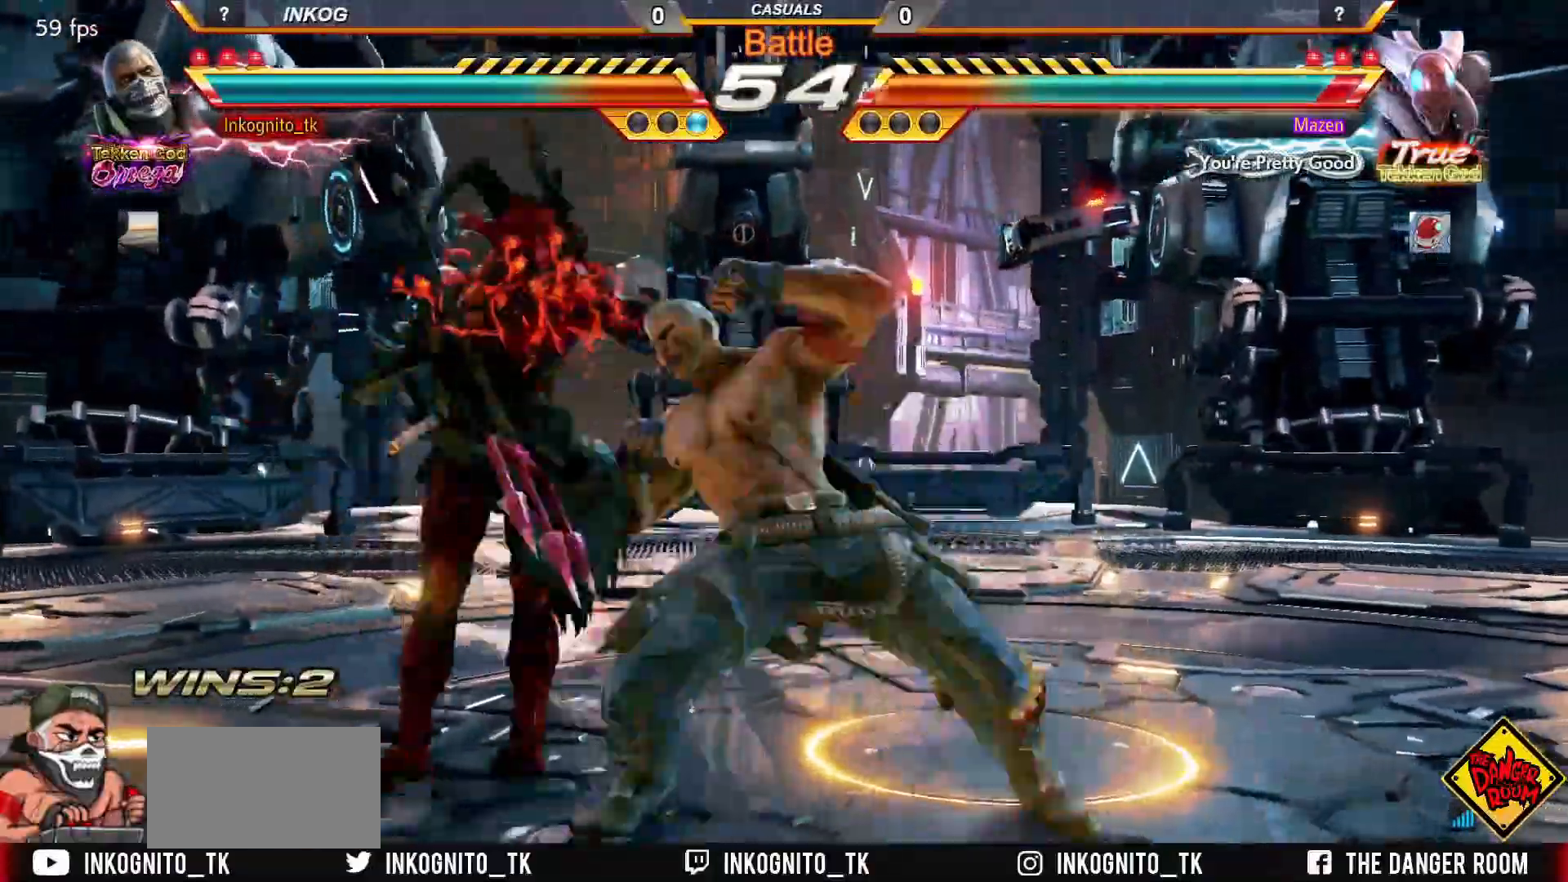
{"buttons": ["CROSS", "CIRCLE"], "left_stick": "center", "events": [[117, "CIRCLE", "down"], [133, "CROSS", "down"]]}
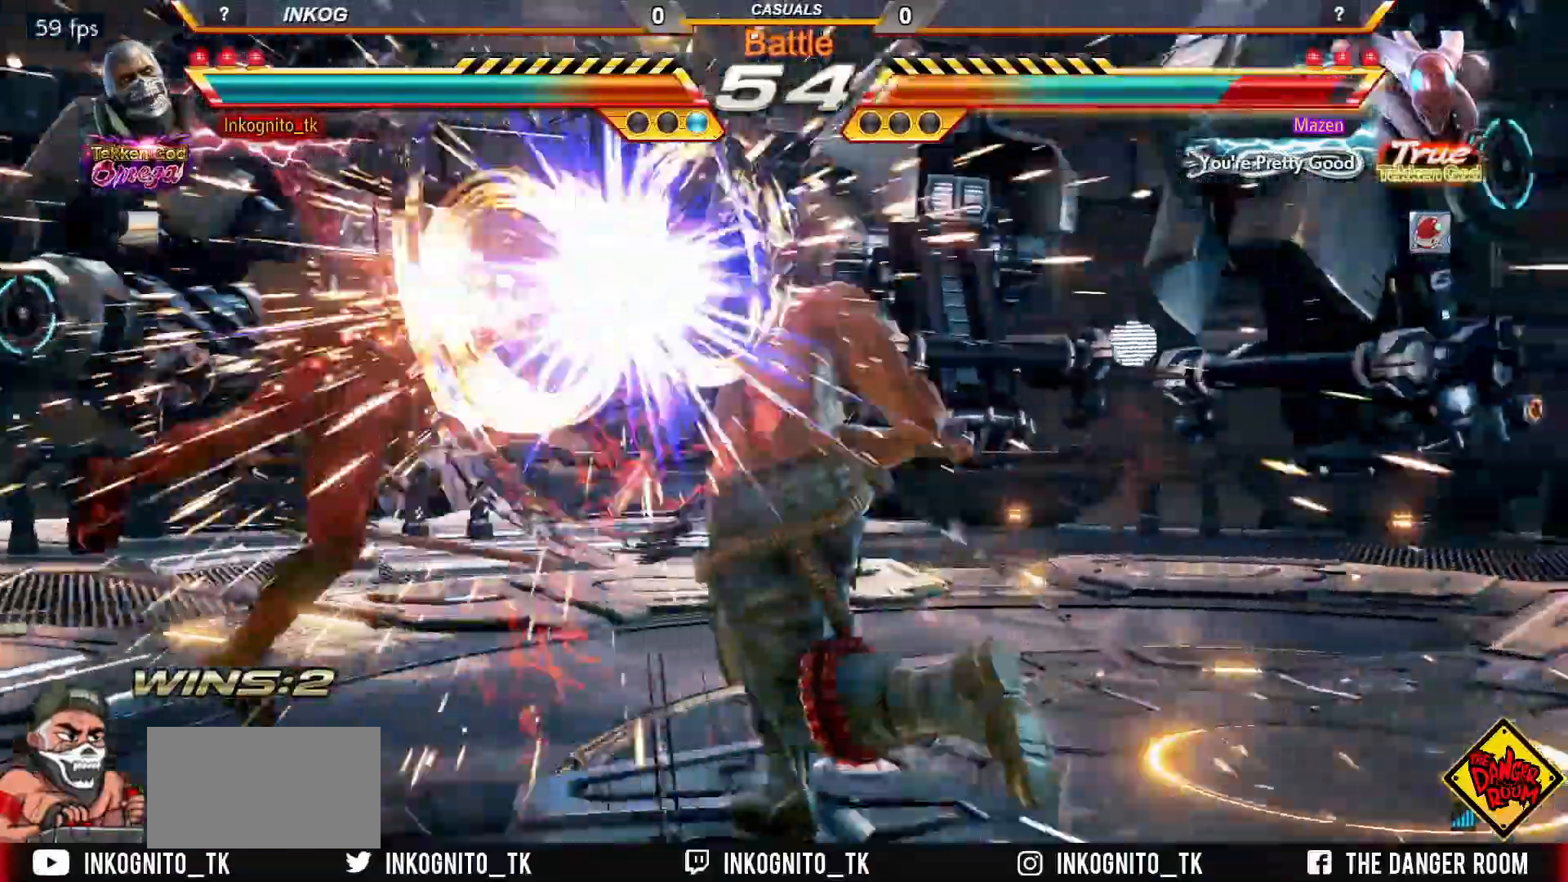
{"buttons": ["CROSS", "CIRCLE"], "left_stick": "center", "events": [[300, "left_stick", "left"], [367, "left_stick", "center"], [433, "left_stick", "left"], [500, "left_stick", "center"]]}
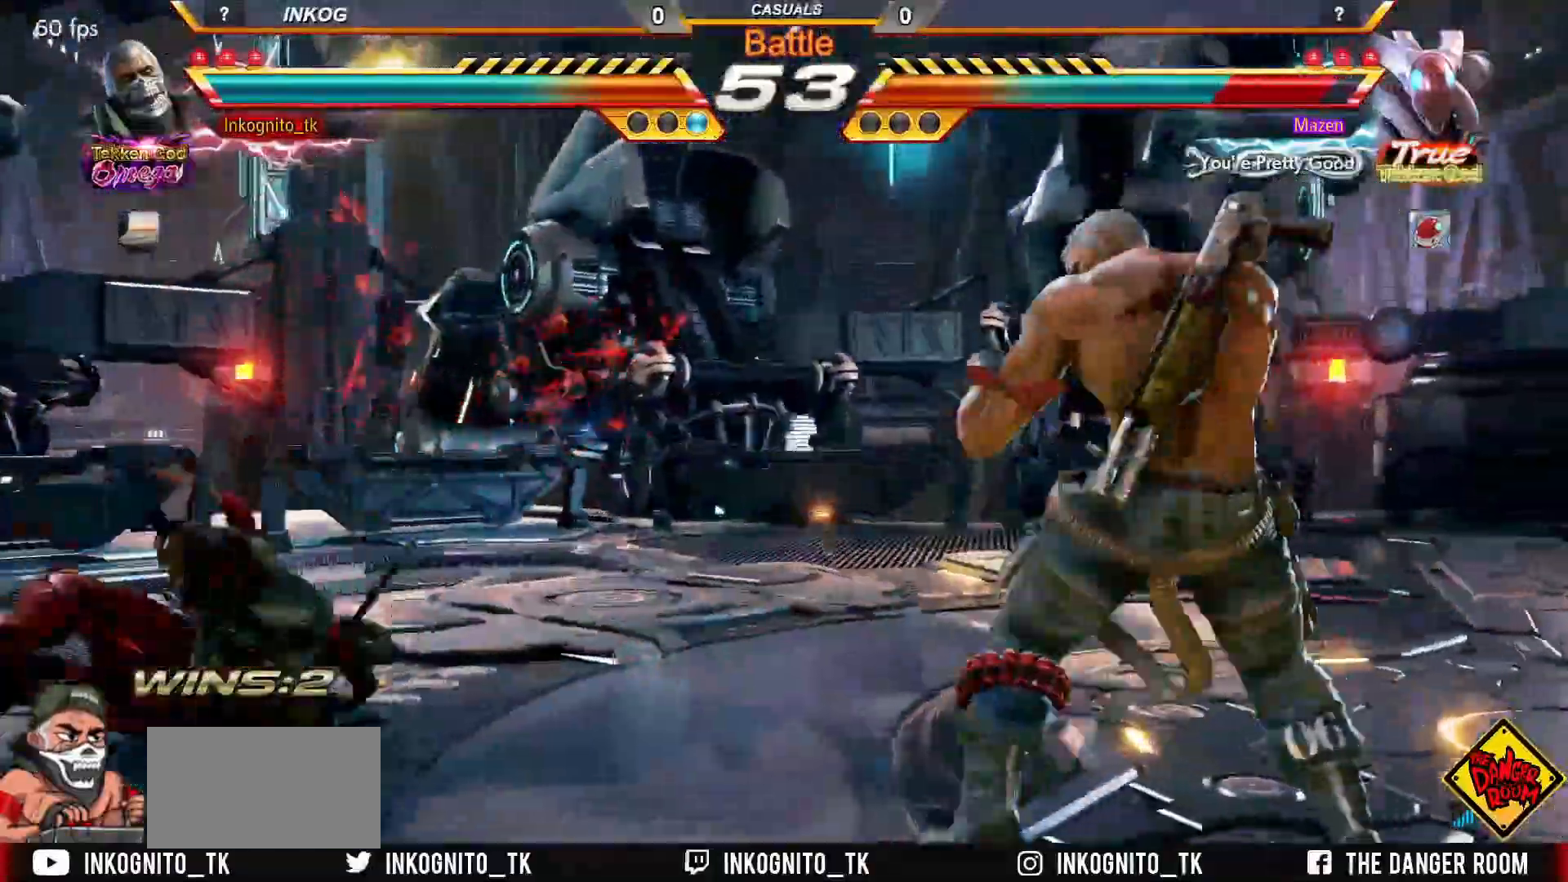
{"buttons": [], "left_stick": "center", "events": [[67, "SQUARE", "down"], [133, "CROSS", "up"], [133, "left_stick", "left"], [150, "CIRCLE", "up"], [167, "SQUARE", "up"], [250, "left_stick", "down"], [300, "left_stick", "right"], [317, "CIRCLE", "down"], [350, "left_stick", "center"], [383, "CIRCLE", "up"]]}
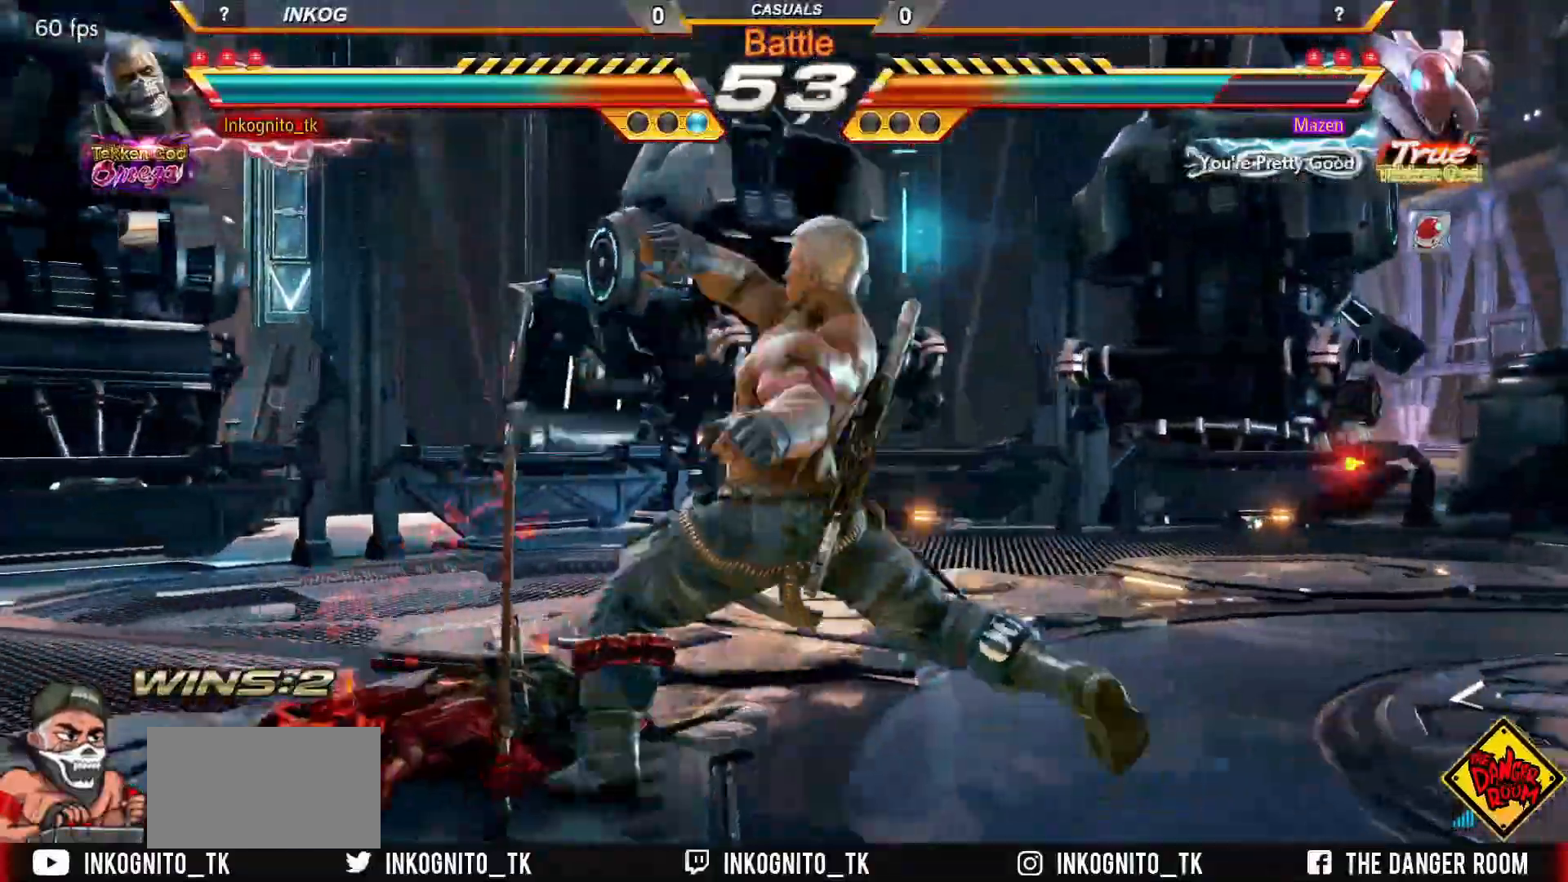
{"buttons": ["CROSS", "CIRCLE"], "left_stick": "center", "events": [[83, "CIRCLE", "down"], [100, "CROSS", "down"]]}
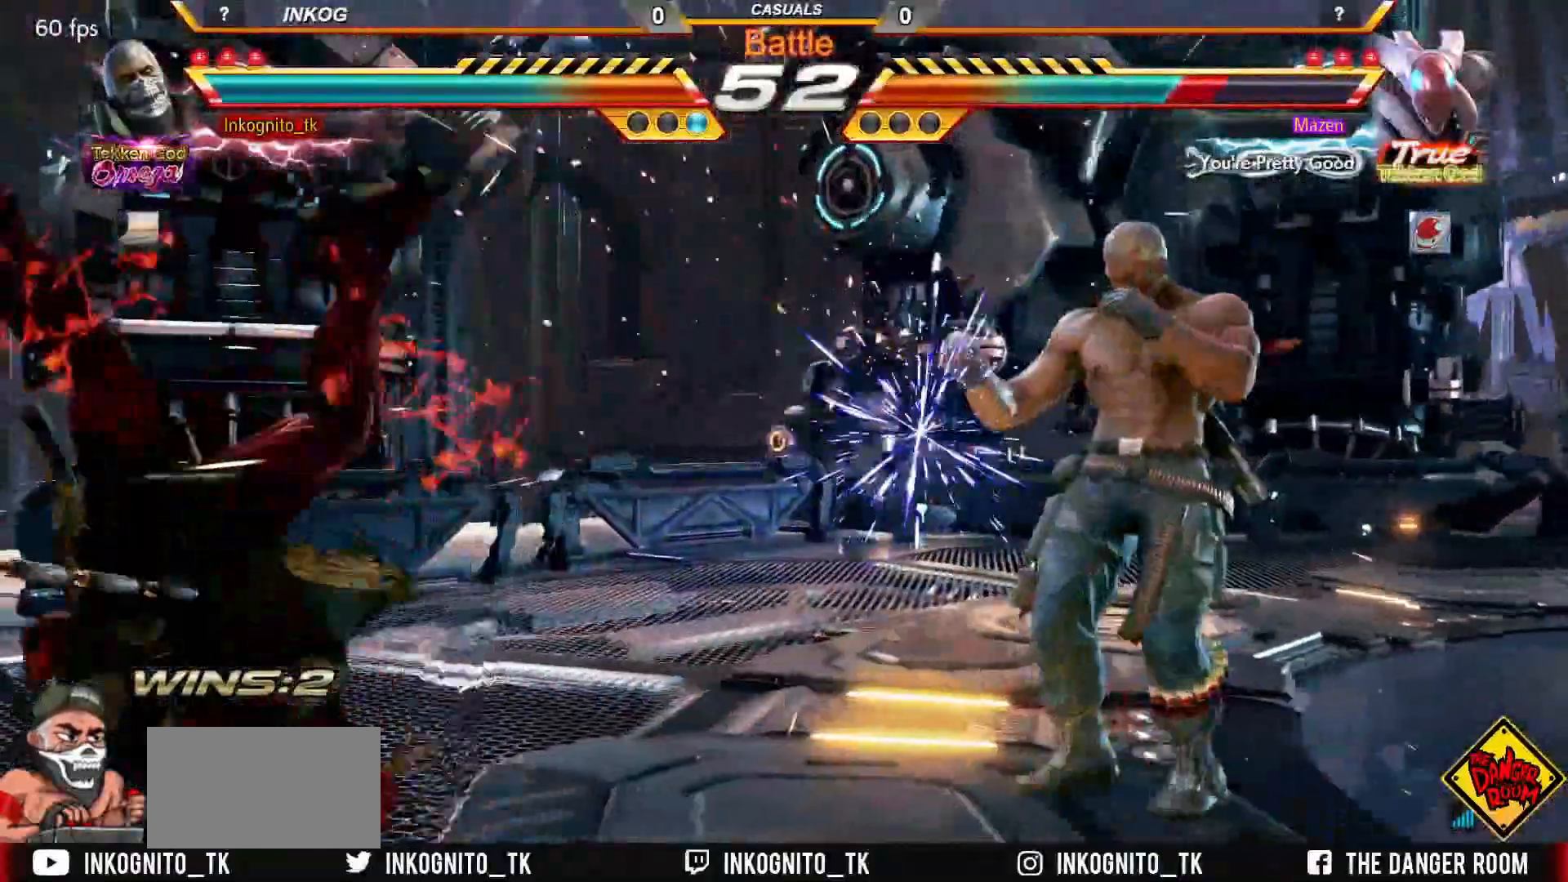
{"buttons": [], "left_stick": "center", "events": [[50, "left_stick", "left"], [117, "left_stick", "center"], [167, "left_stick", "left"], [233, "left_stick", "center"], [300, "SQUARE", "down"], [333, "left_stick", "left"], [350, "CROSS", "up"], [367, "CIRCLE", "up"], [367, "SQUARE", "up"], [383, "left_stick", "center"], [433, "left_stick", "right"], [500, "left_stick", "center"]]}
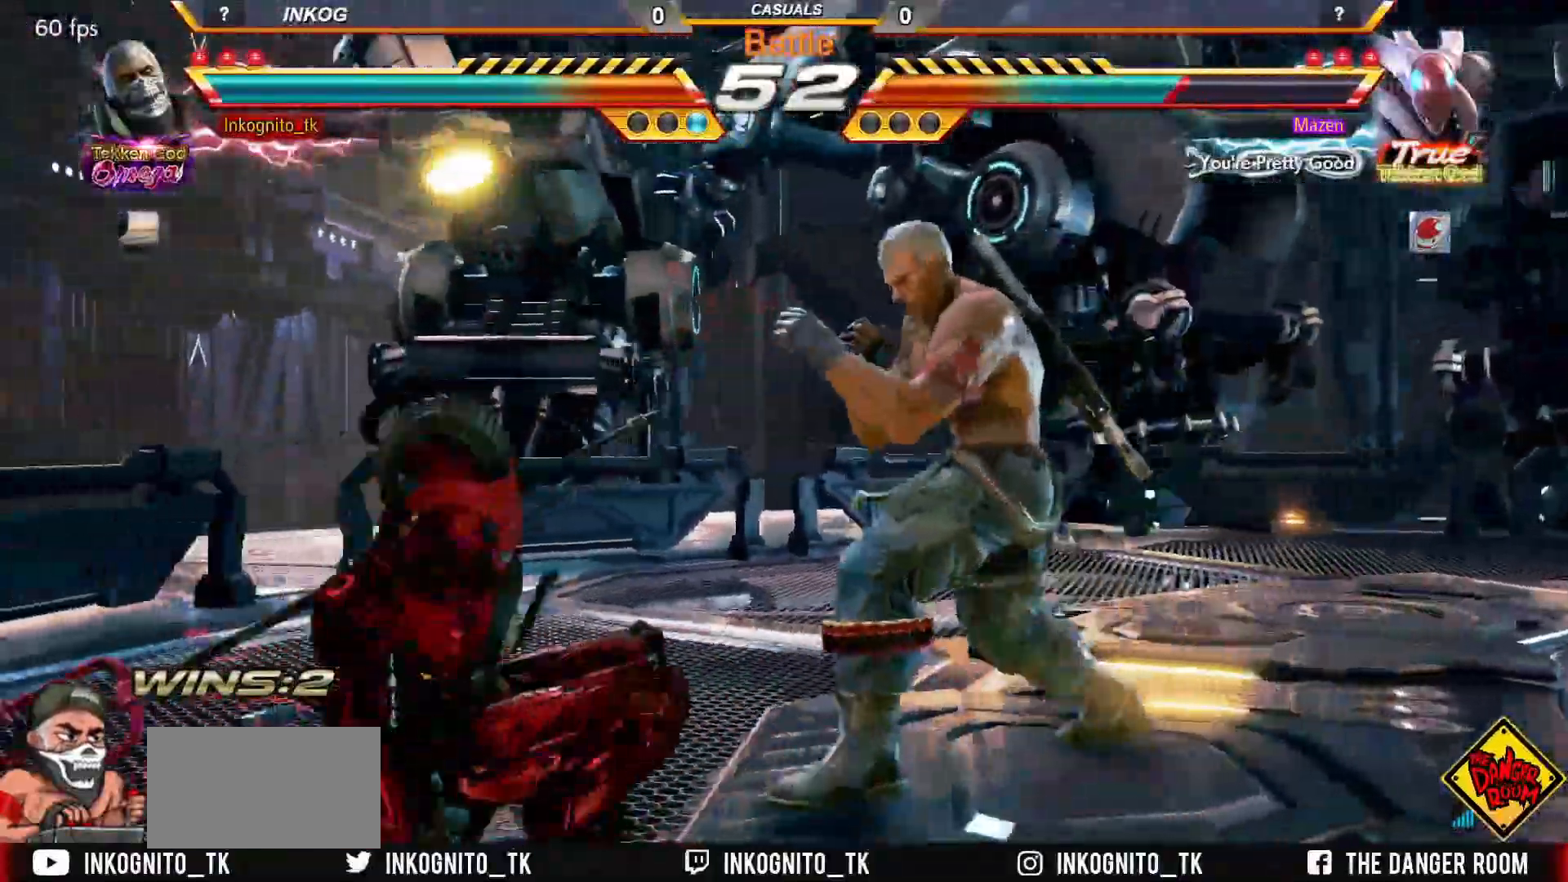
{"buttons": [], "left_stick": "center", "events": [[17, "left_stick", "down"], [50, "CIRCLE", "down"], [100, "left_stick", "center"], [183, "CIRCLE", "up"]]}
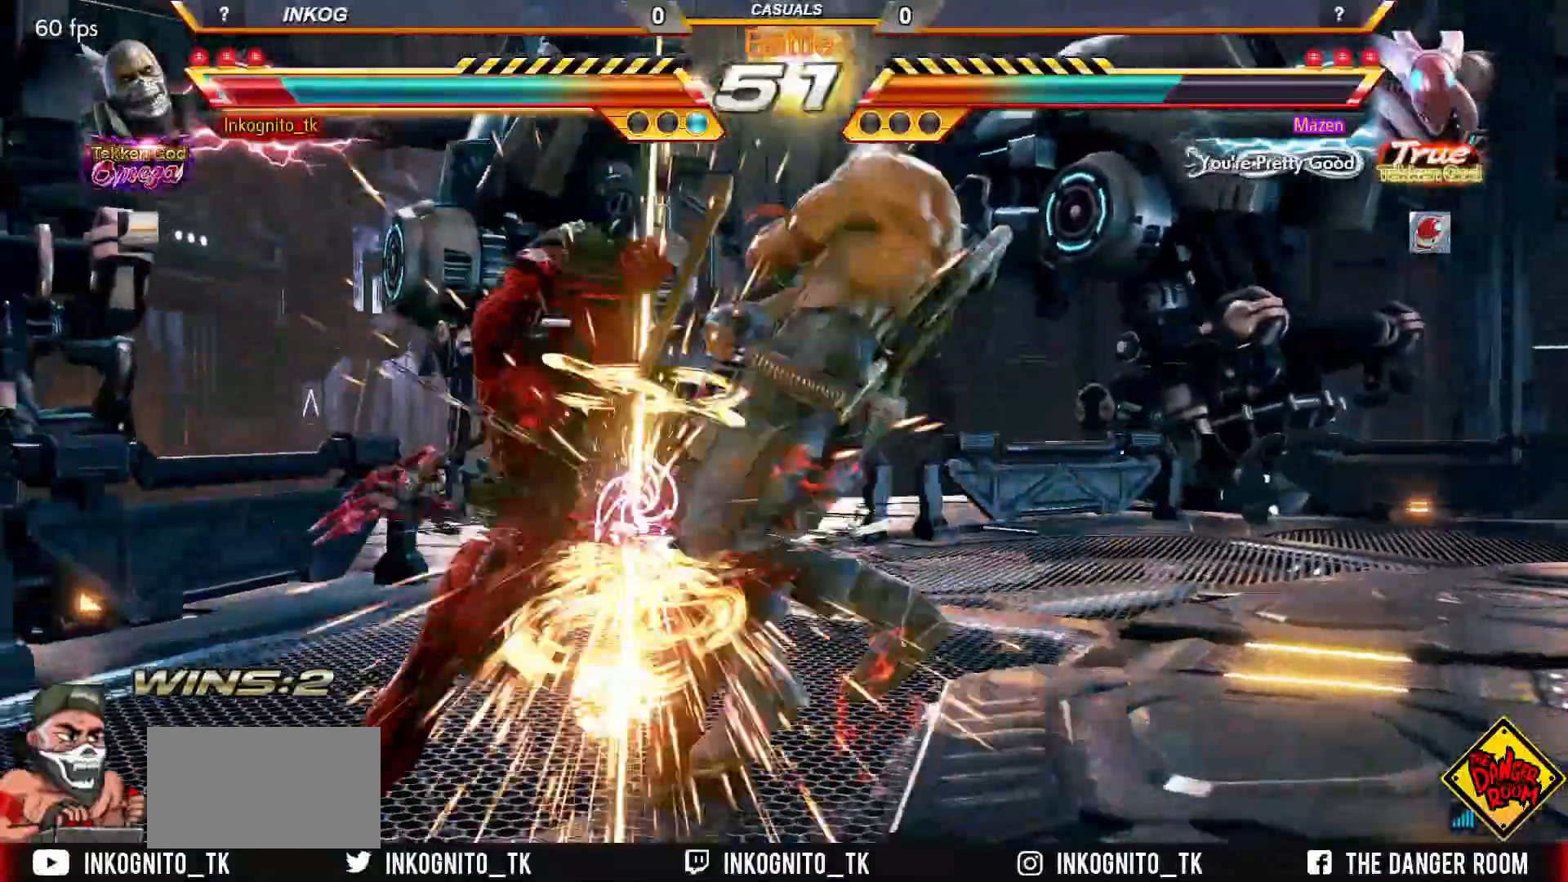
{"buttons": [], "left_stick": "center", "events": []}
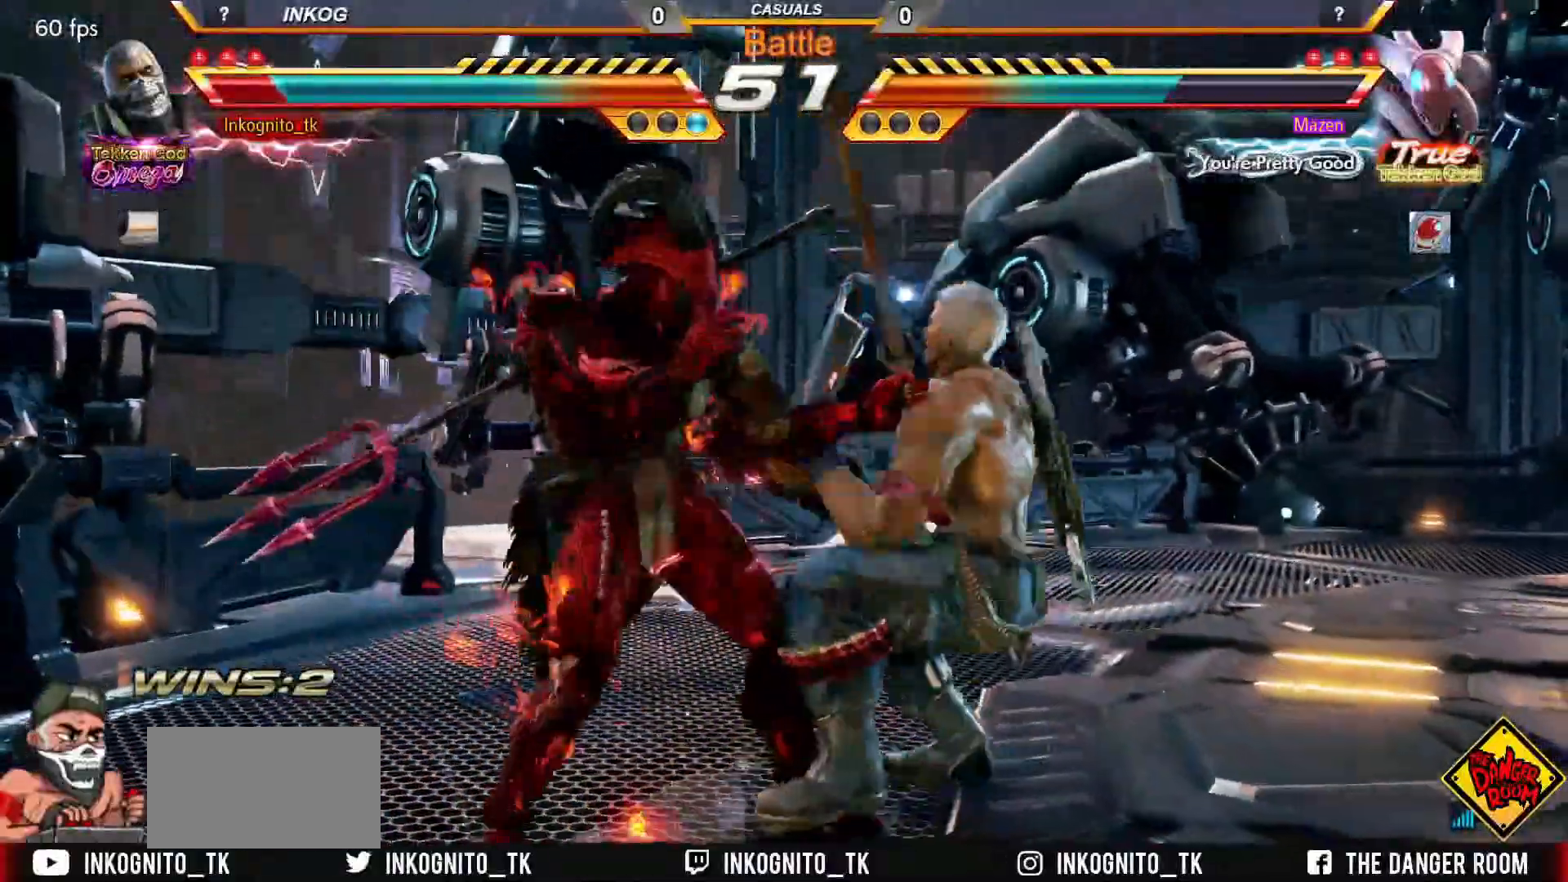
{"buttons": [], "left_stick": "center", "events": []}
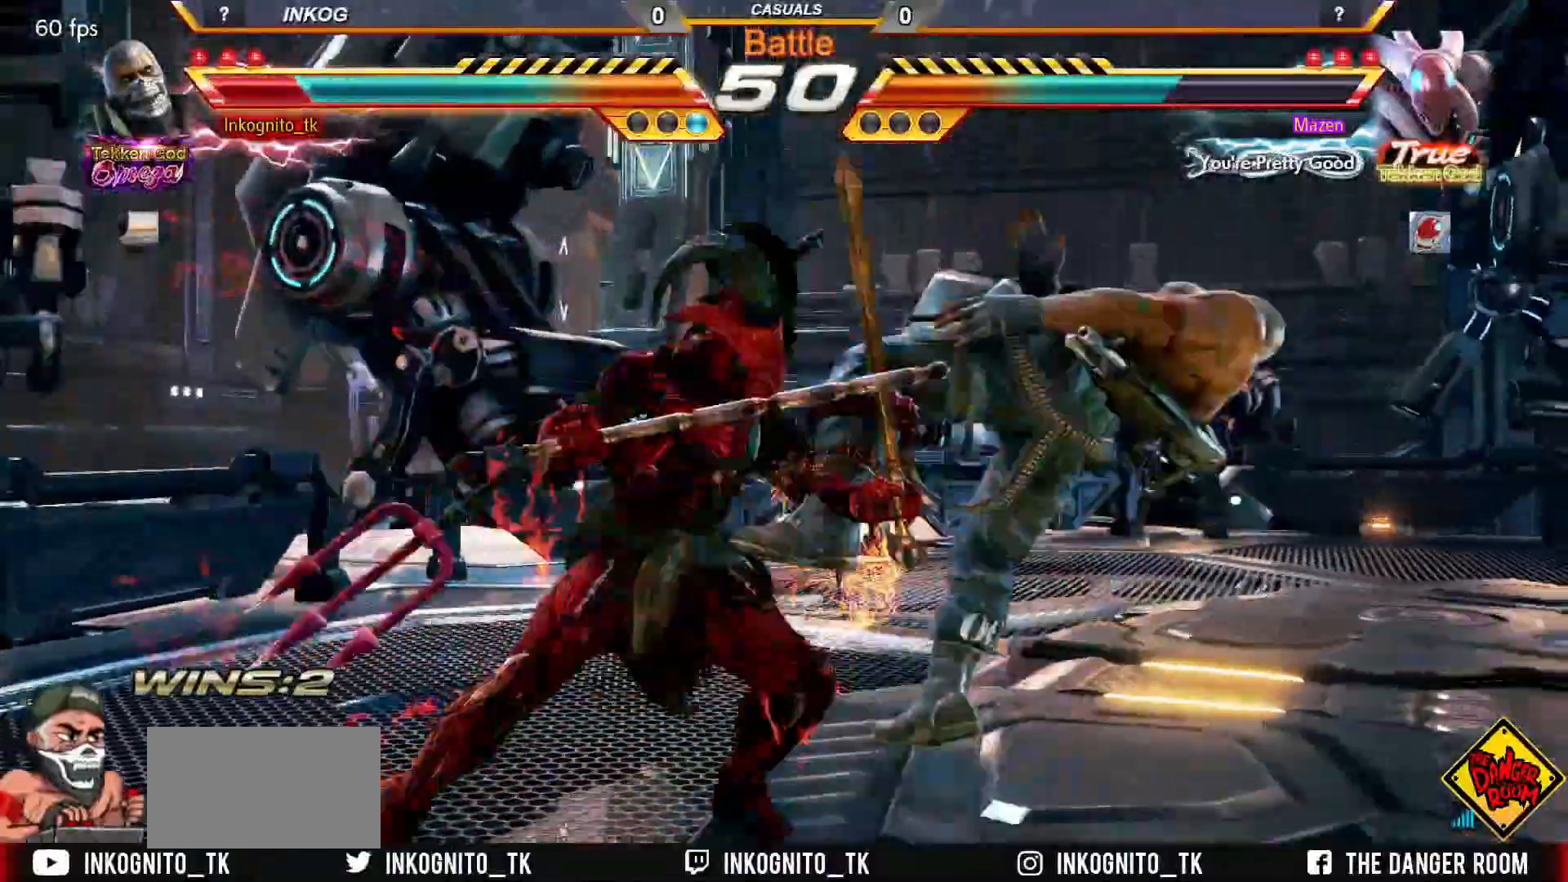
{"buttons": [], "left_stick": "center", "events": []}
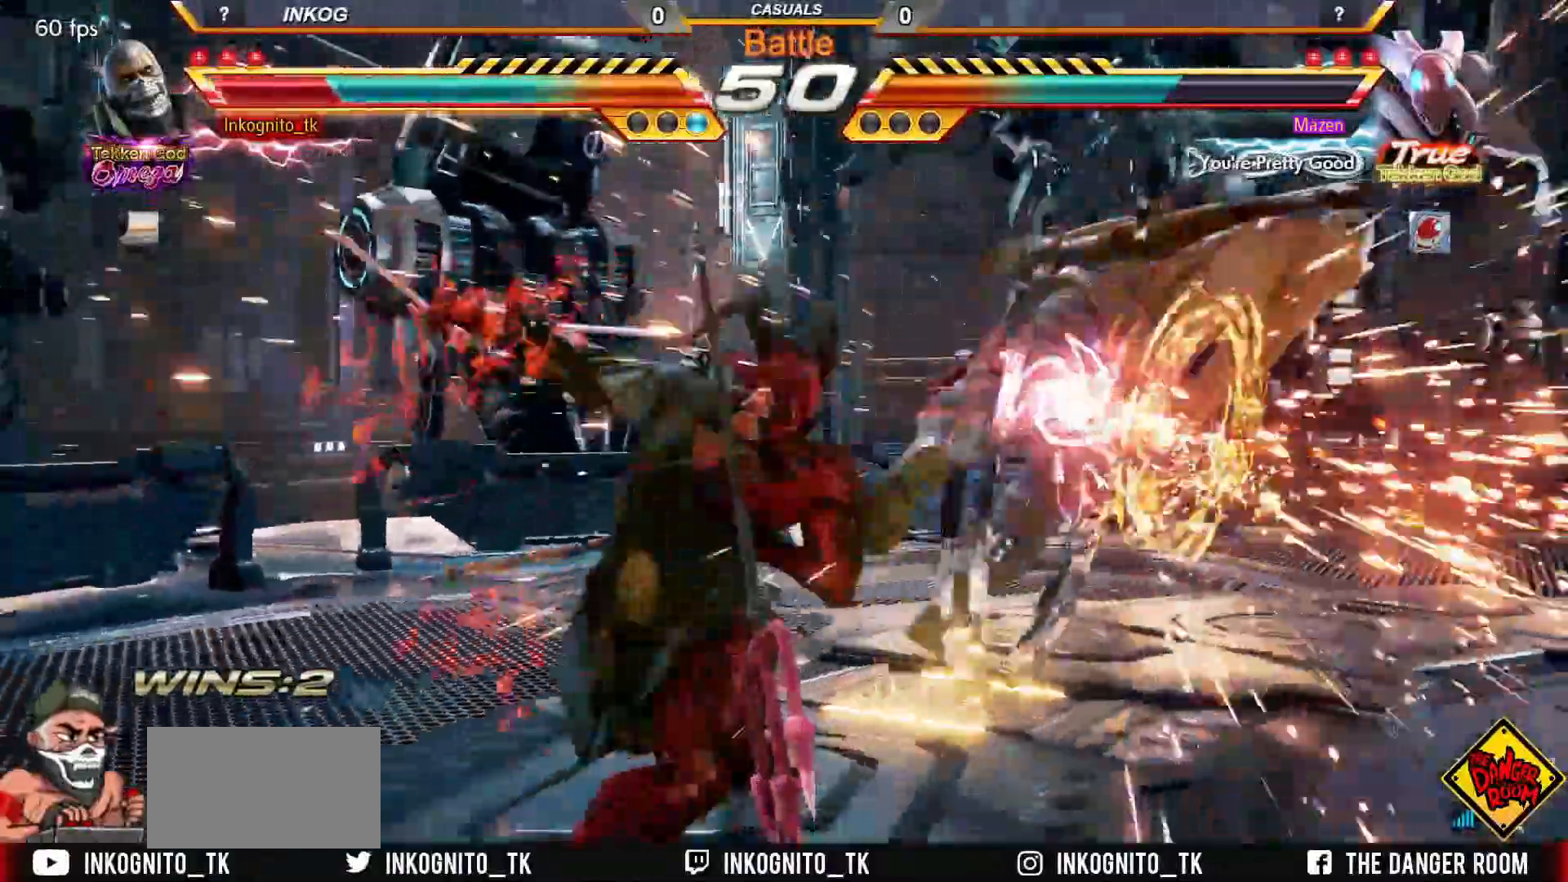
{"buttons": [], "left_stick": "center", "events": []}
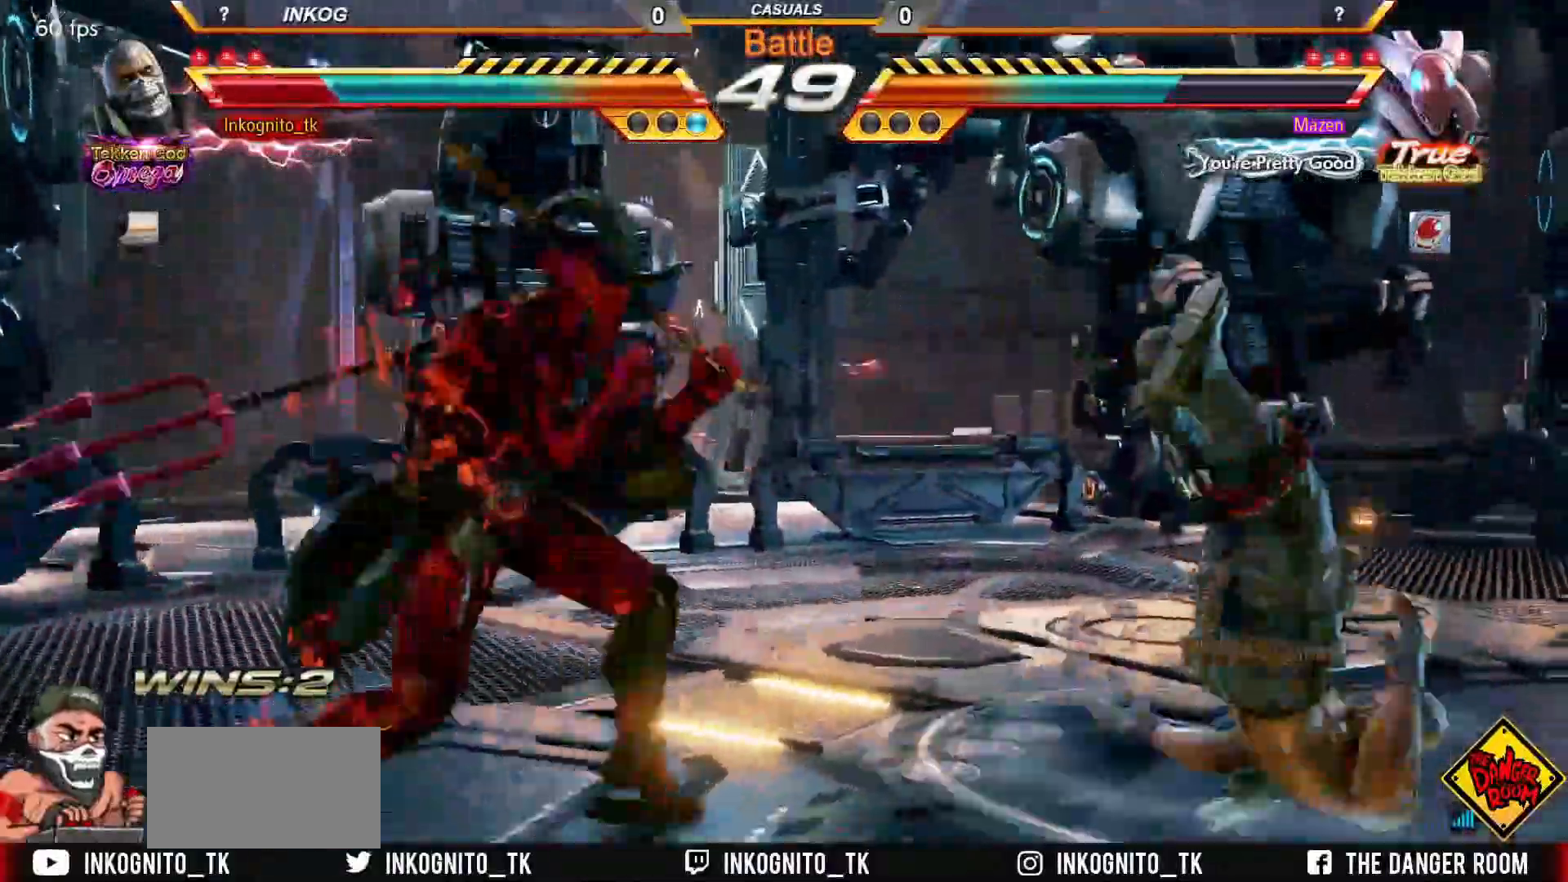
{"buttons": [], "left_stick": "center", "events": []}
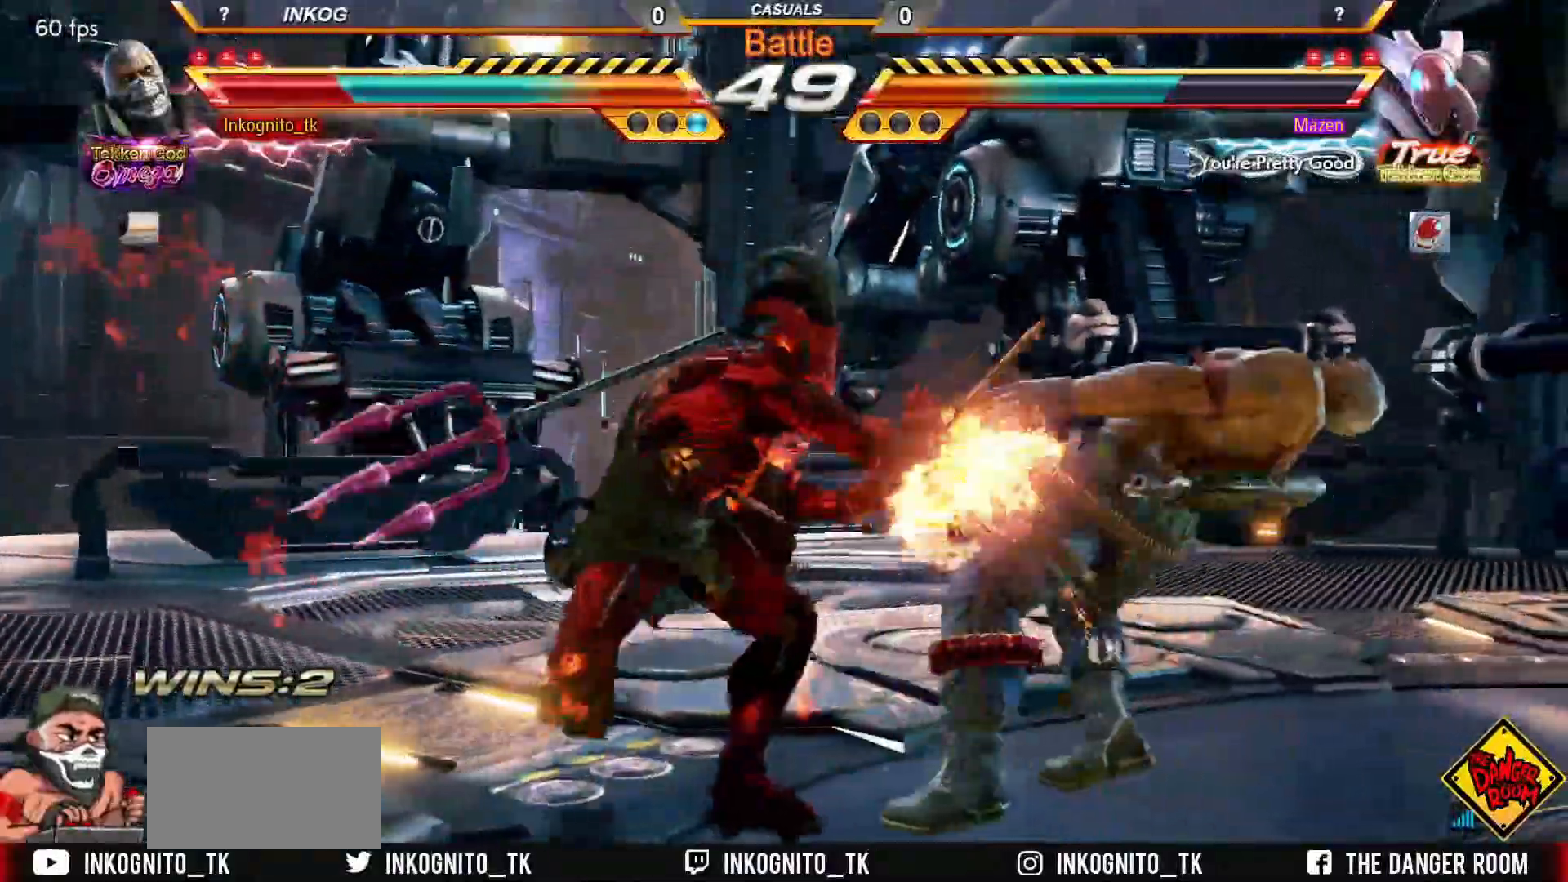
{"buttons": [], "left_stick": "center", "events": []}
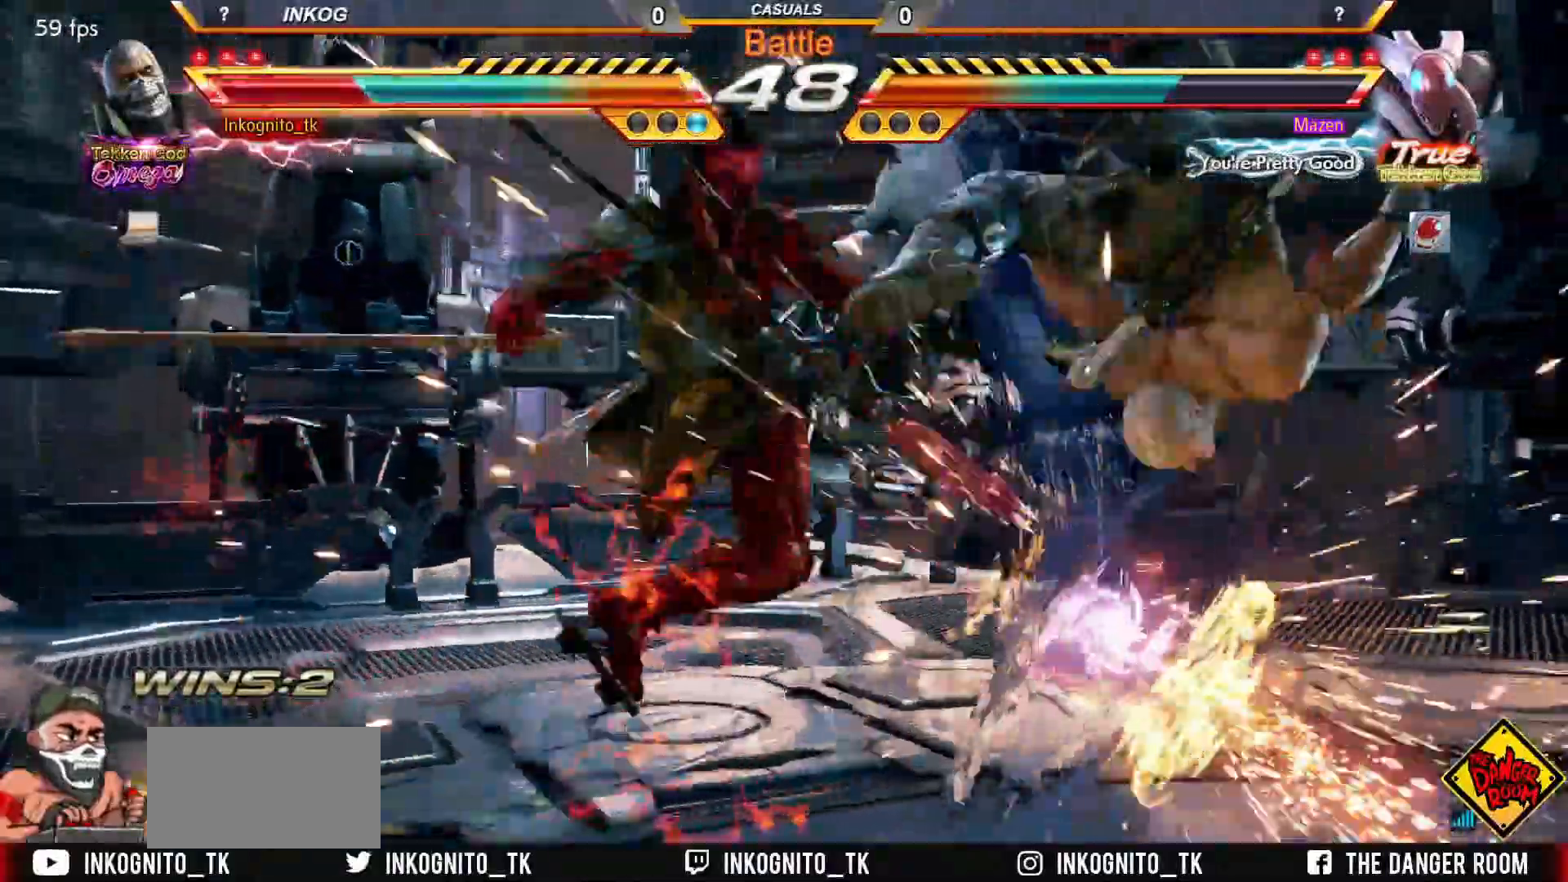
{"buttons": [], "left_stick": "center", "events": []}